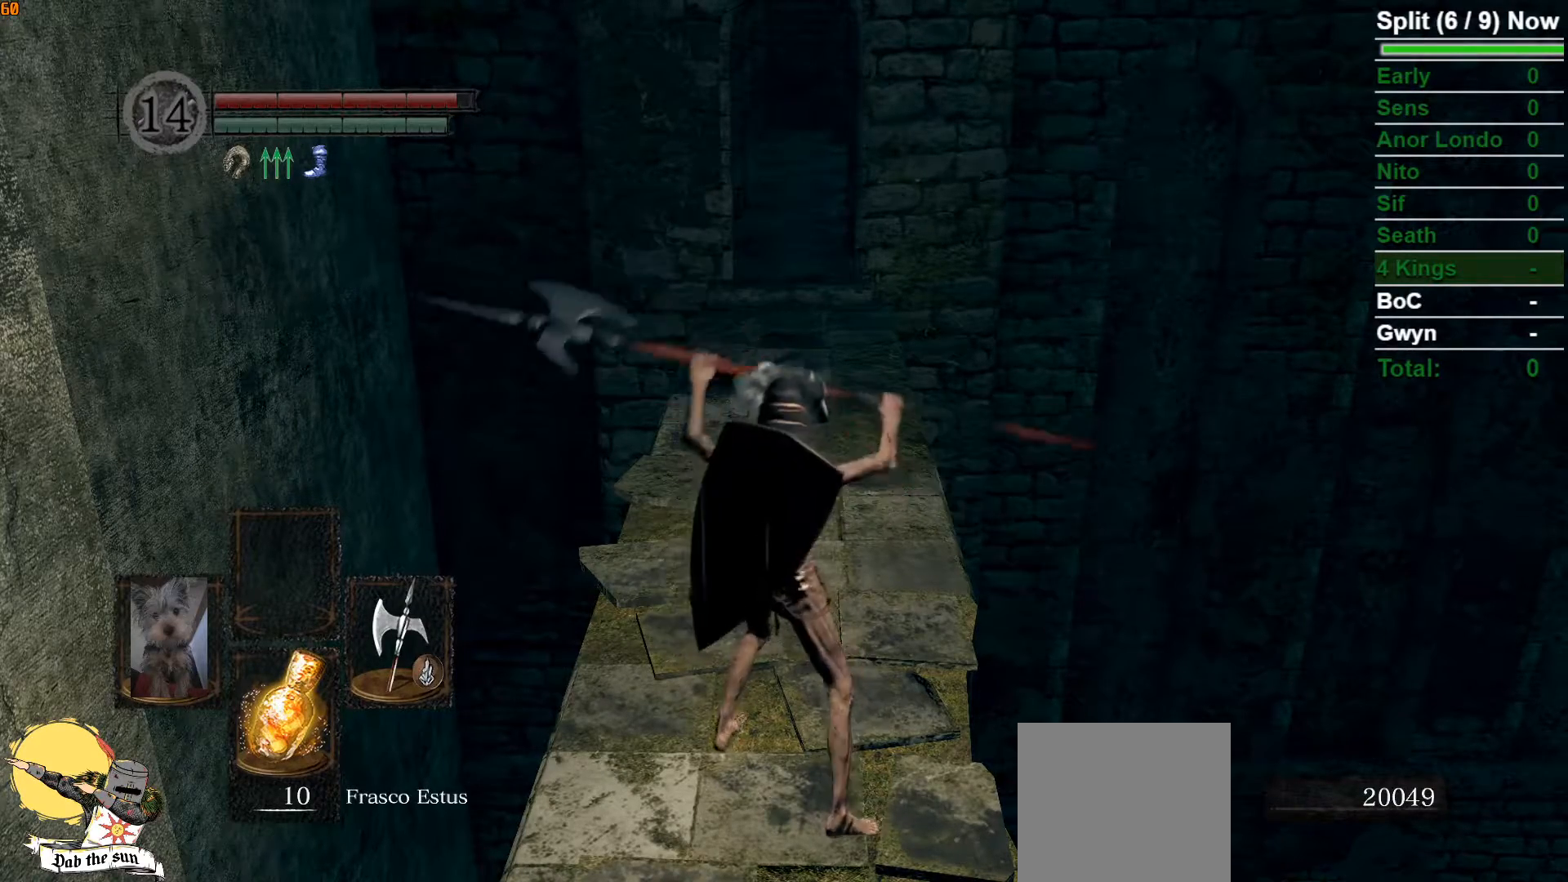
Gameplay with a controller (Xbox layout); each line is a JSON object with the inputs held at the frame after it. "events" lists button and stick changes between this image and that frame as [ms after this image, input, new state], when the widget could be followed in between. Not read: L1 L2 R1 R2.
{"buttons": [], "left_stick": "center", "right_stick": "center"}
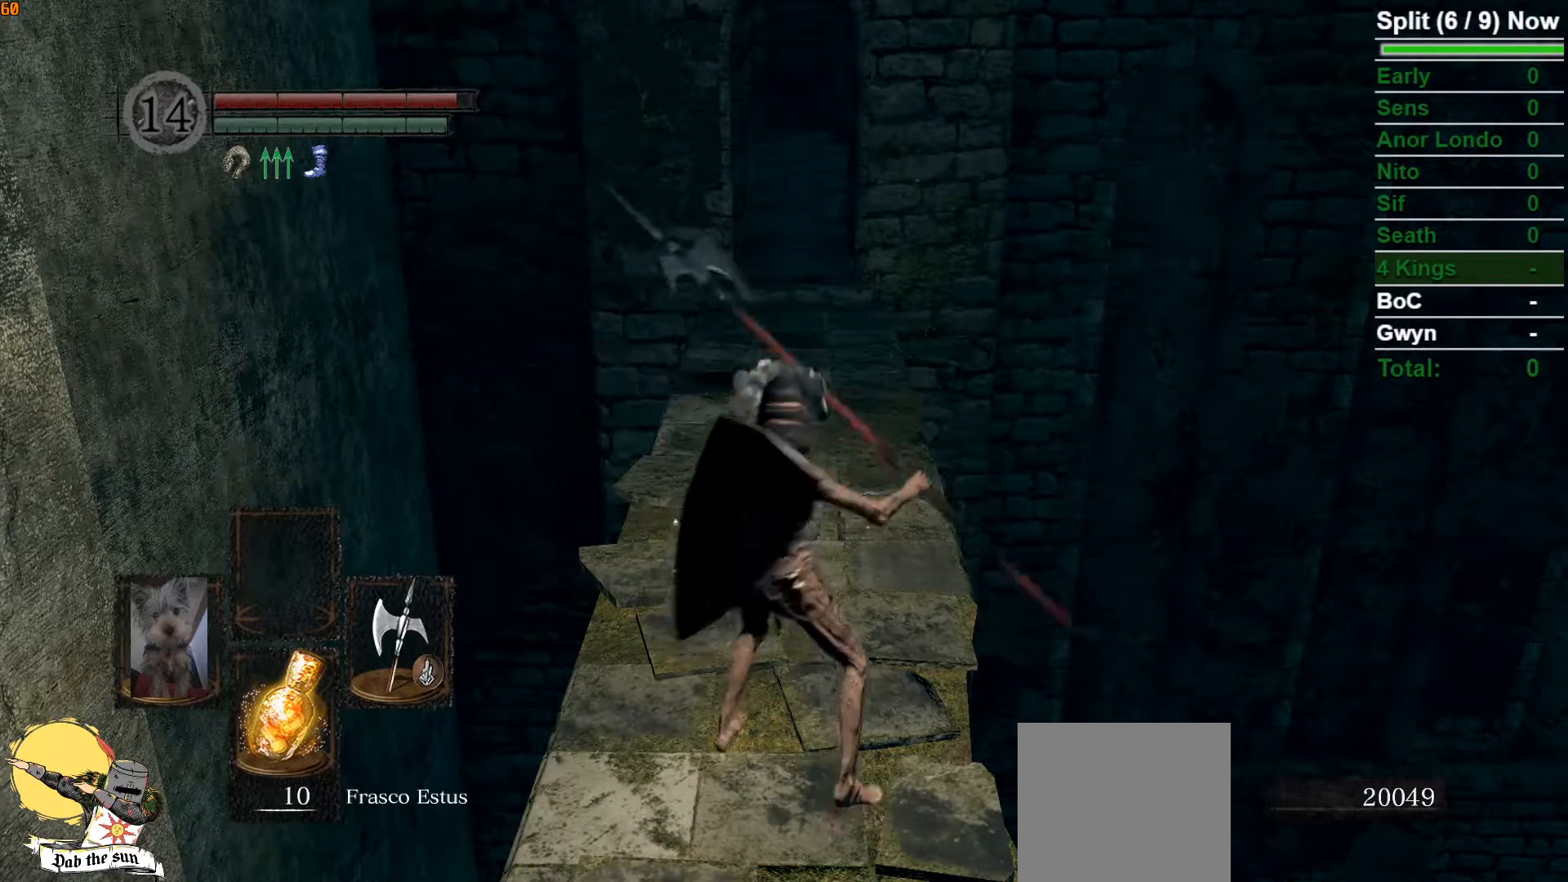
{"buttons": [], "left_stick": "center", "right_stick": "center"}
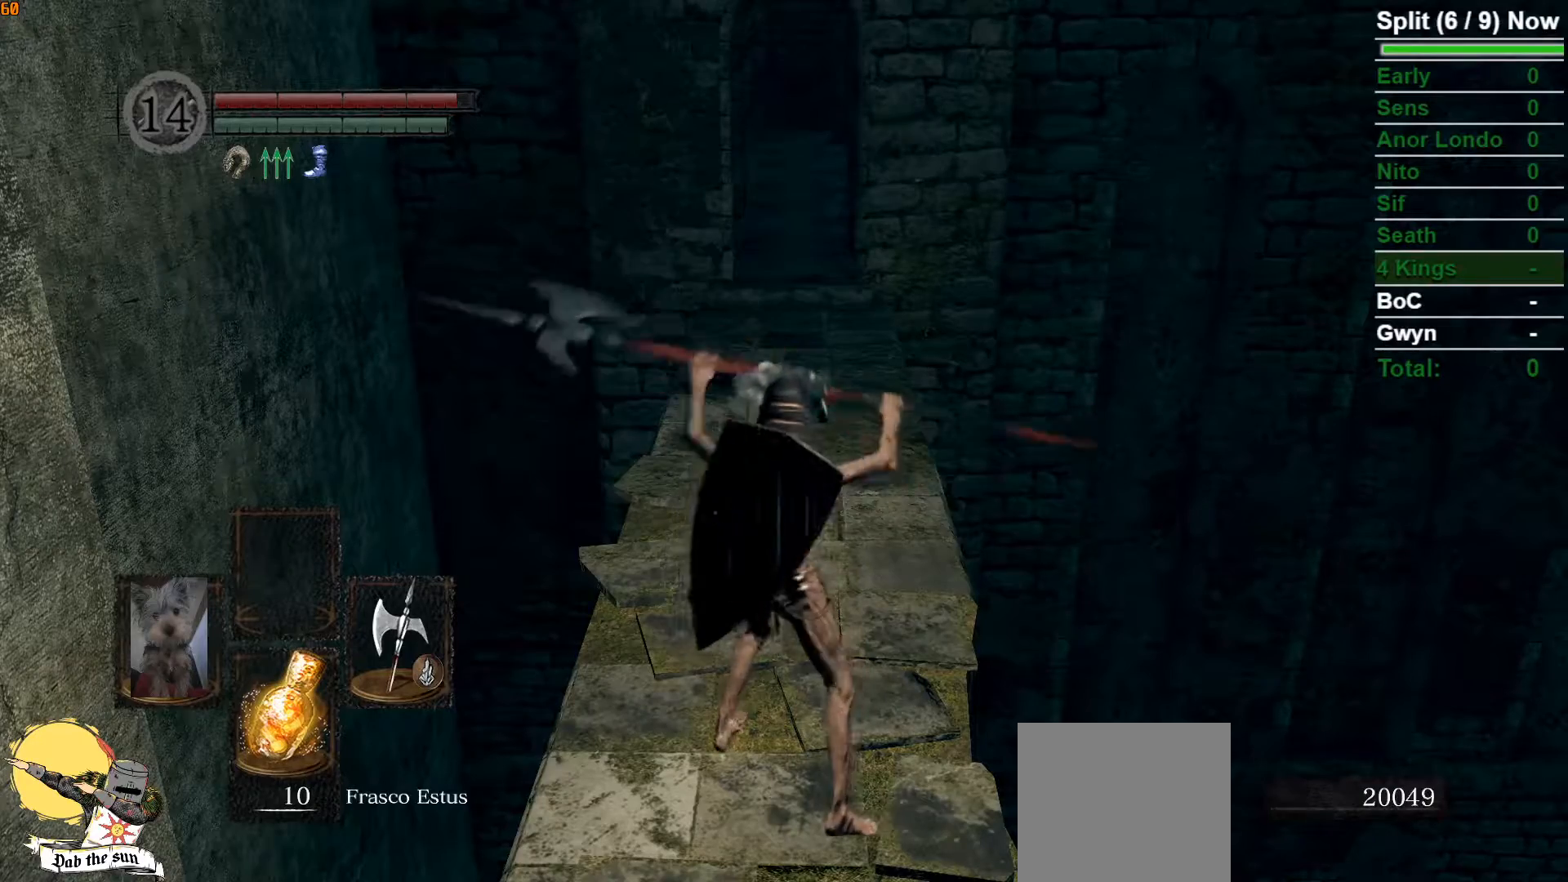
{"buttons": [], "left_stick": "up", "right_stick": "center", "events": [[233, "right_stick", "up"], [400, "right_stick", "center"], [450, "left_stick", "up"]]}
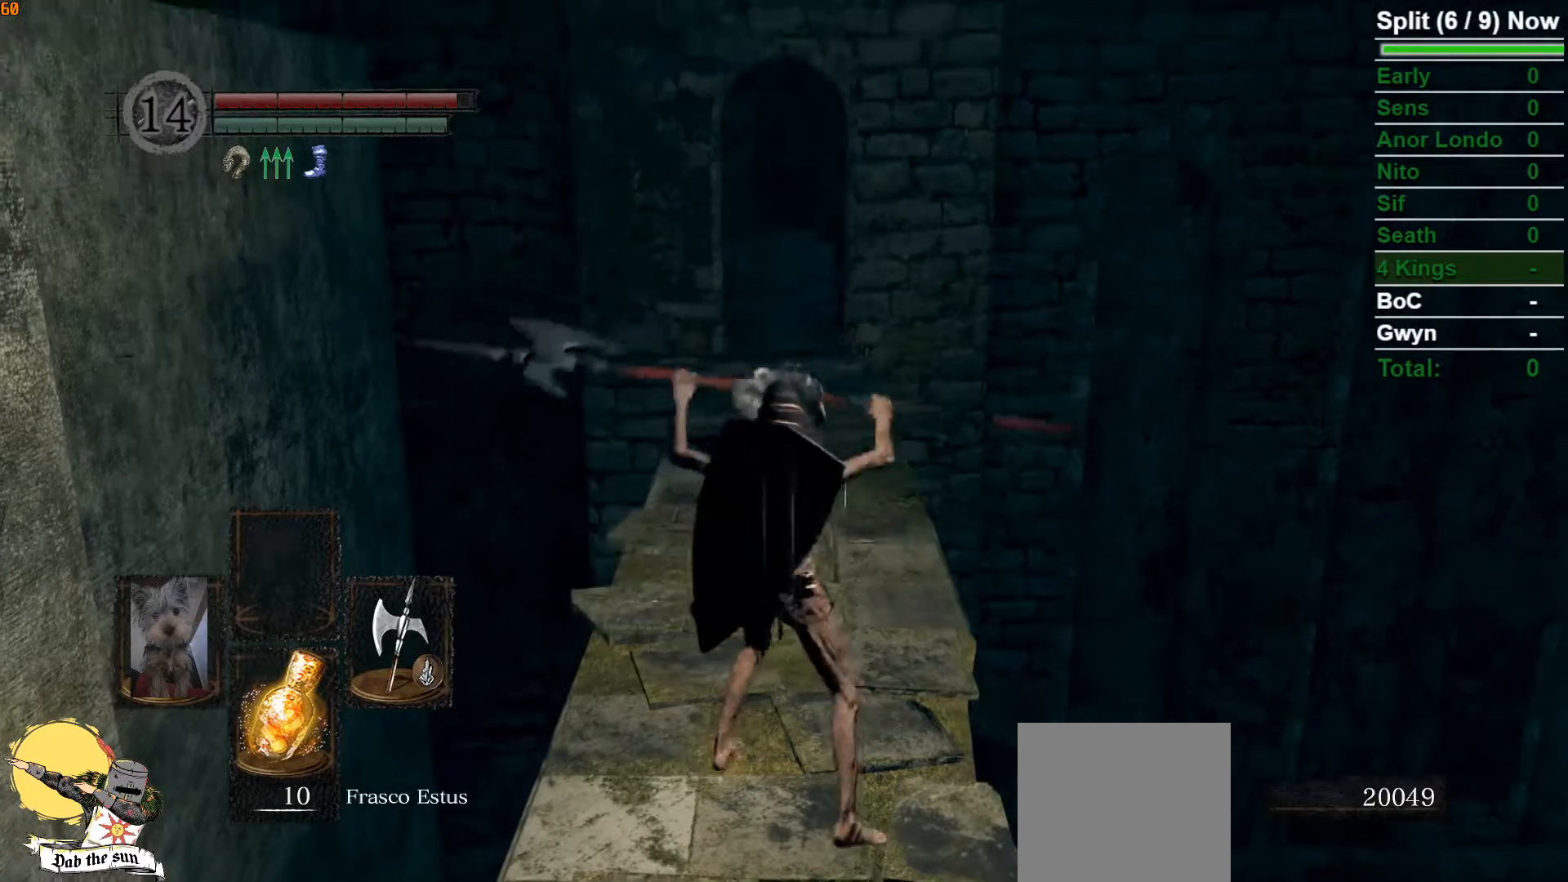
{"buttons": [], "left_stick": "up", "right_stick": "center"}
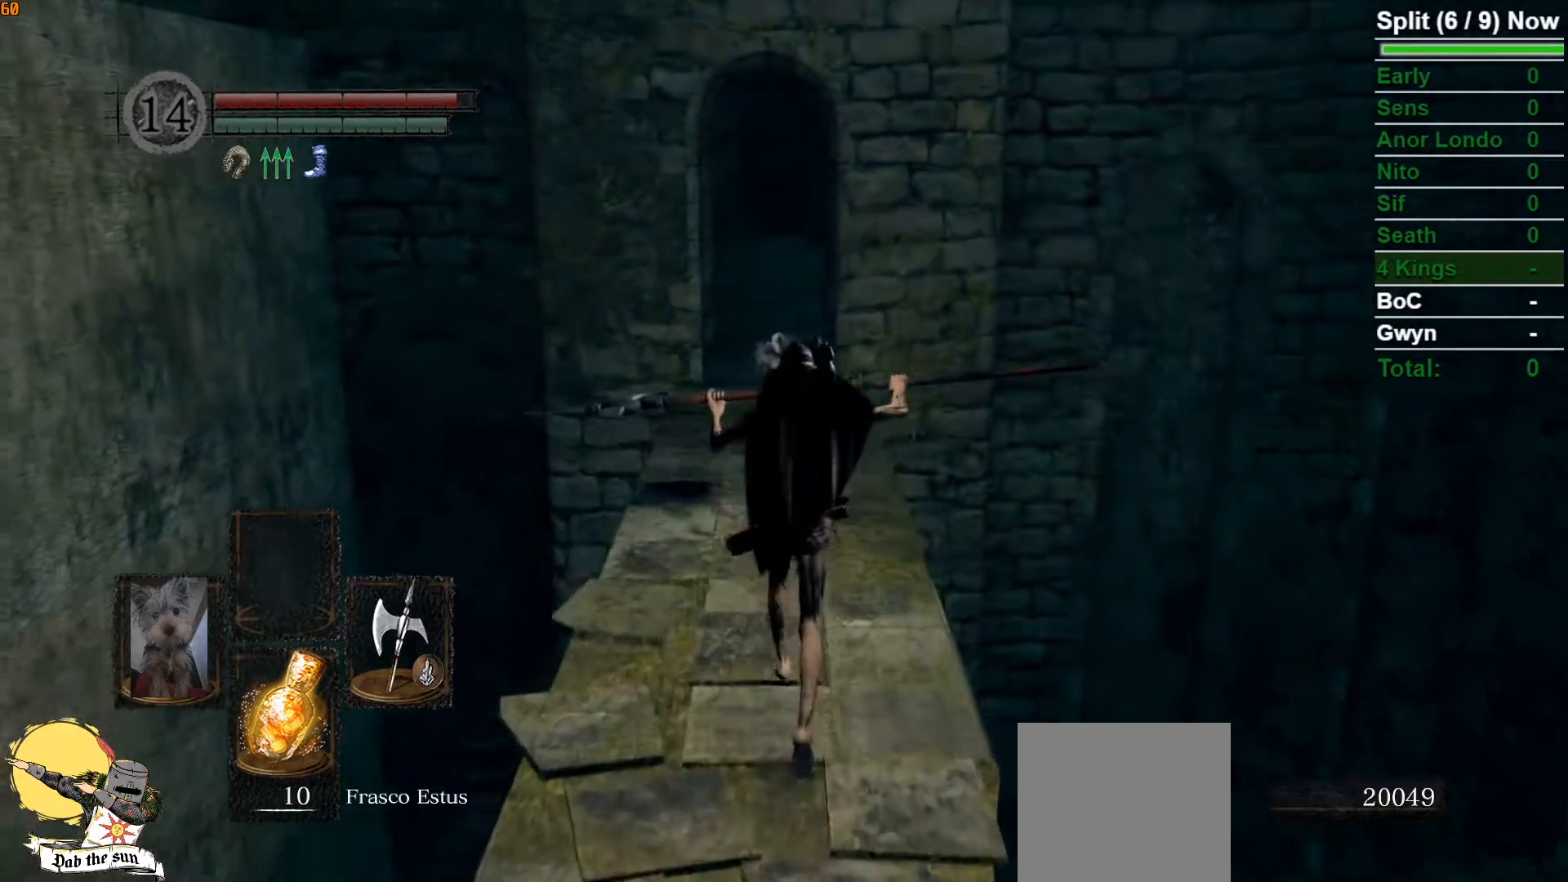
{"buttons": [], "left_stick": "center", "right_stick": "center", "events": [[200, "left_stick", "center"]]}
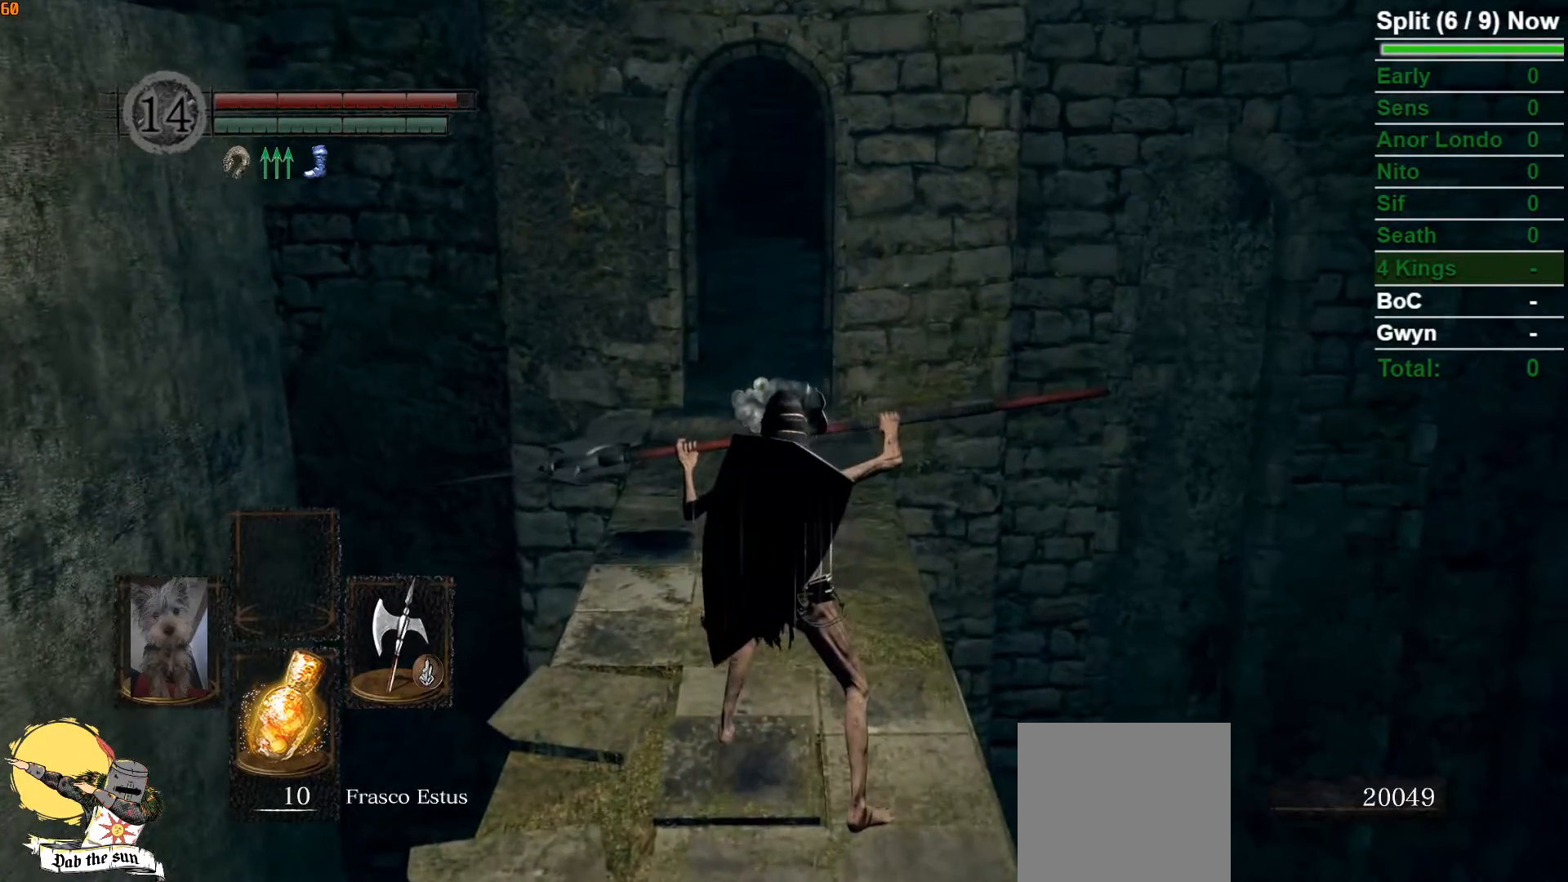
{"buttons": [], "left_stick": "center", "right_stick": "center"}
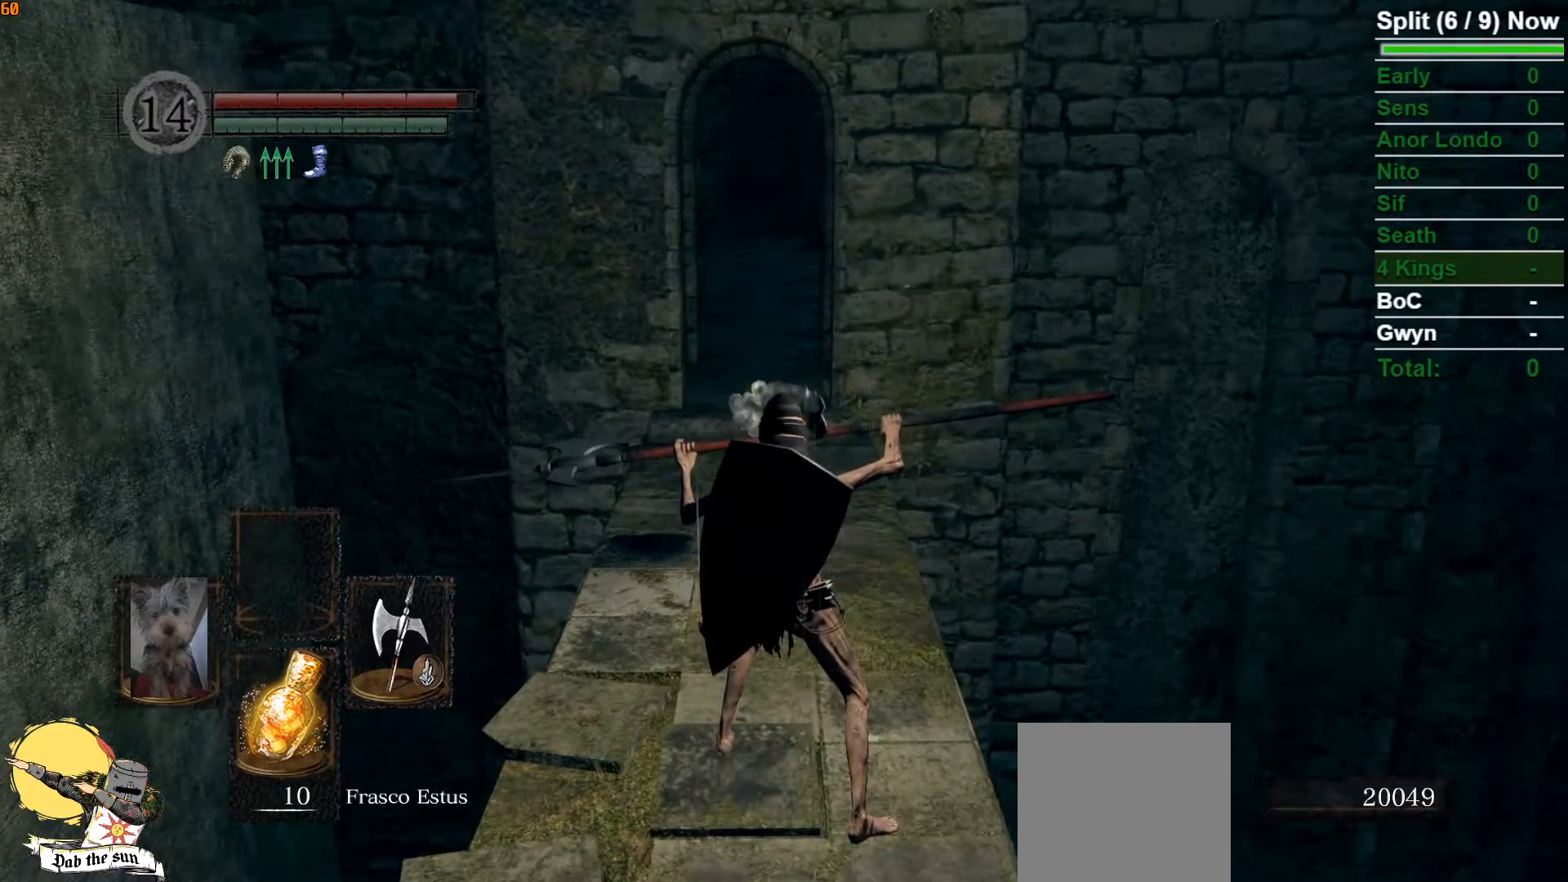
{"buttons": [], "left_stick": "center", "right_stick": "center"}
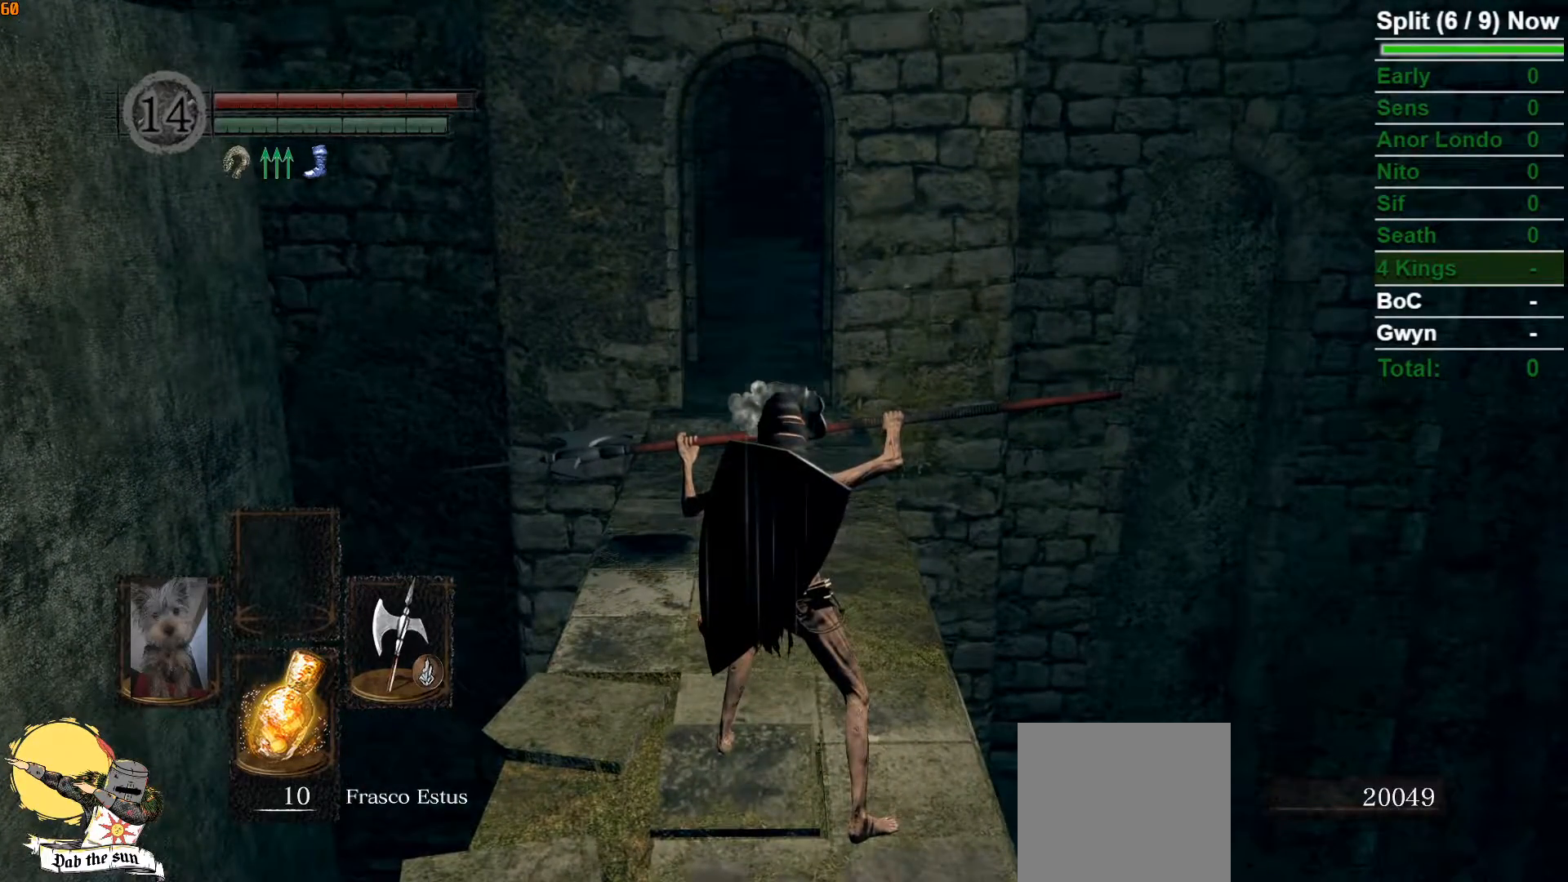
{"buttons": [], "left_stick": "center", "right_stick": "center", "events": [[317, "DPAD_RIGHT", "down"], [433, "DPAD_RIGHT", "up"]]}
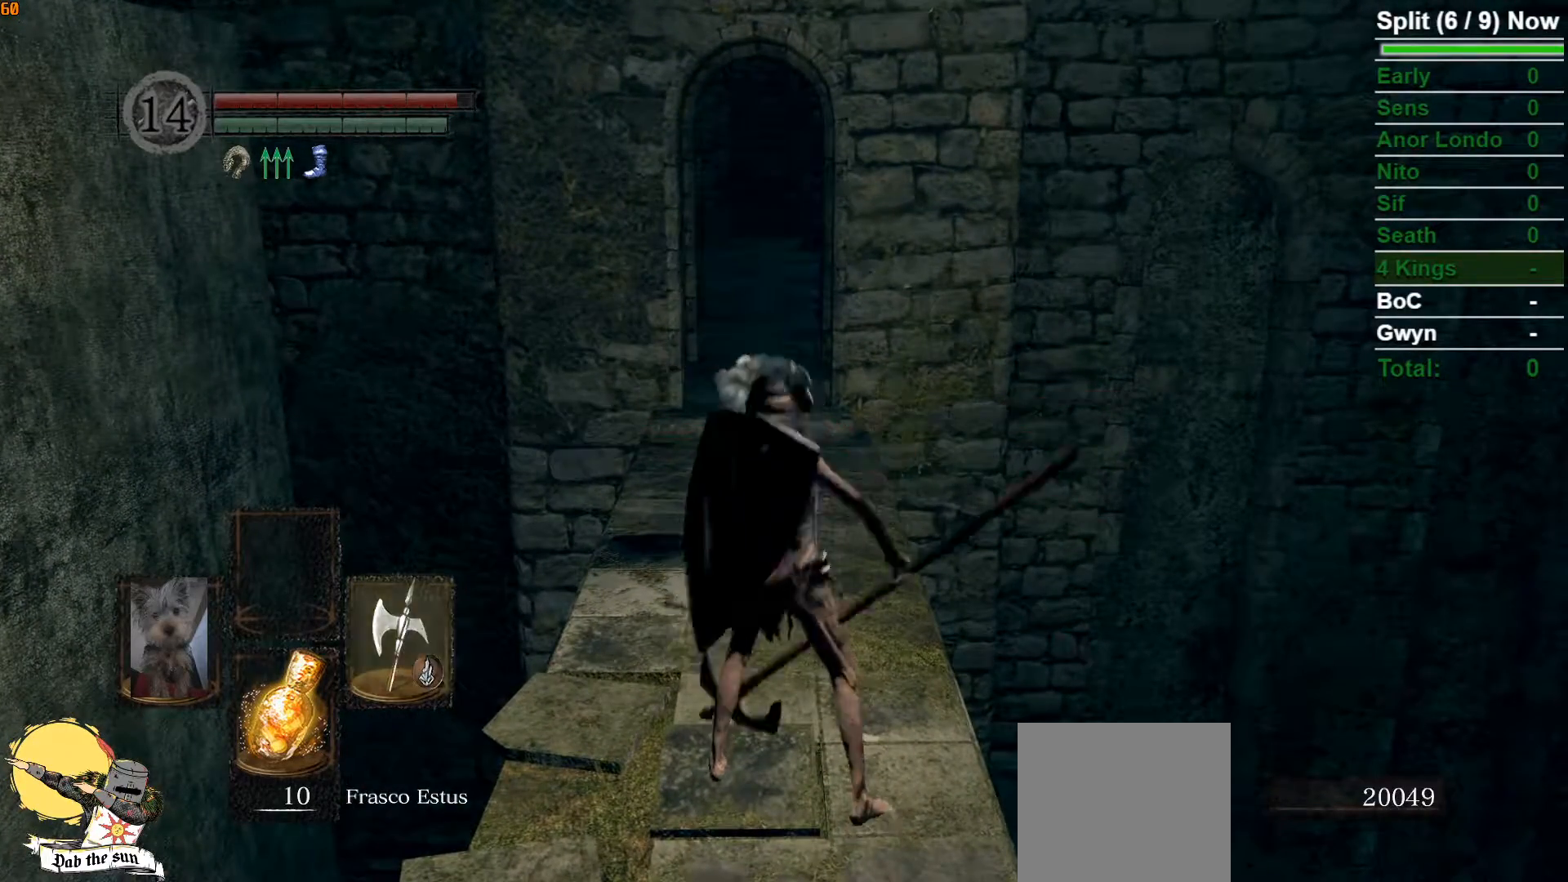
{"buttons": [], "left_stick": "center", "right_stick": "center", "events": [[283, "Y", "down"], [383, "Y", "up"]]}
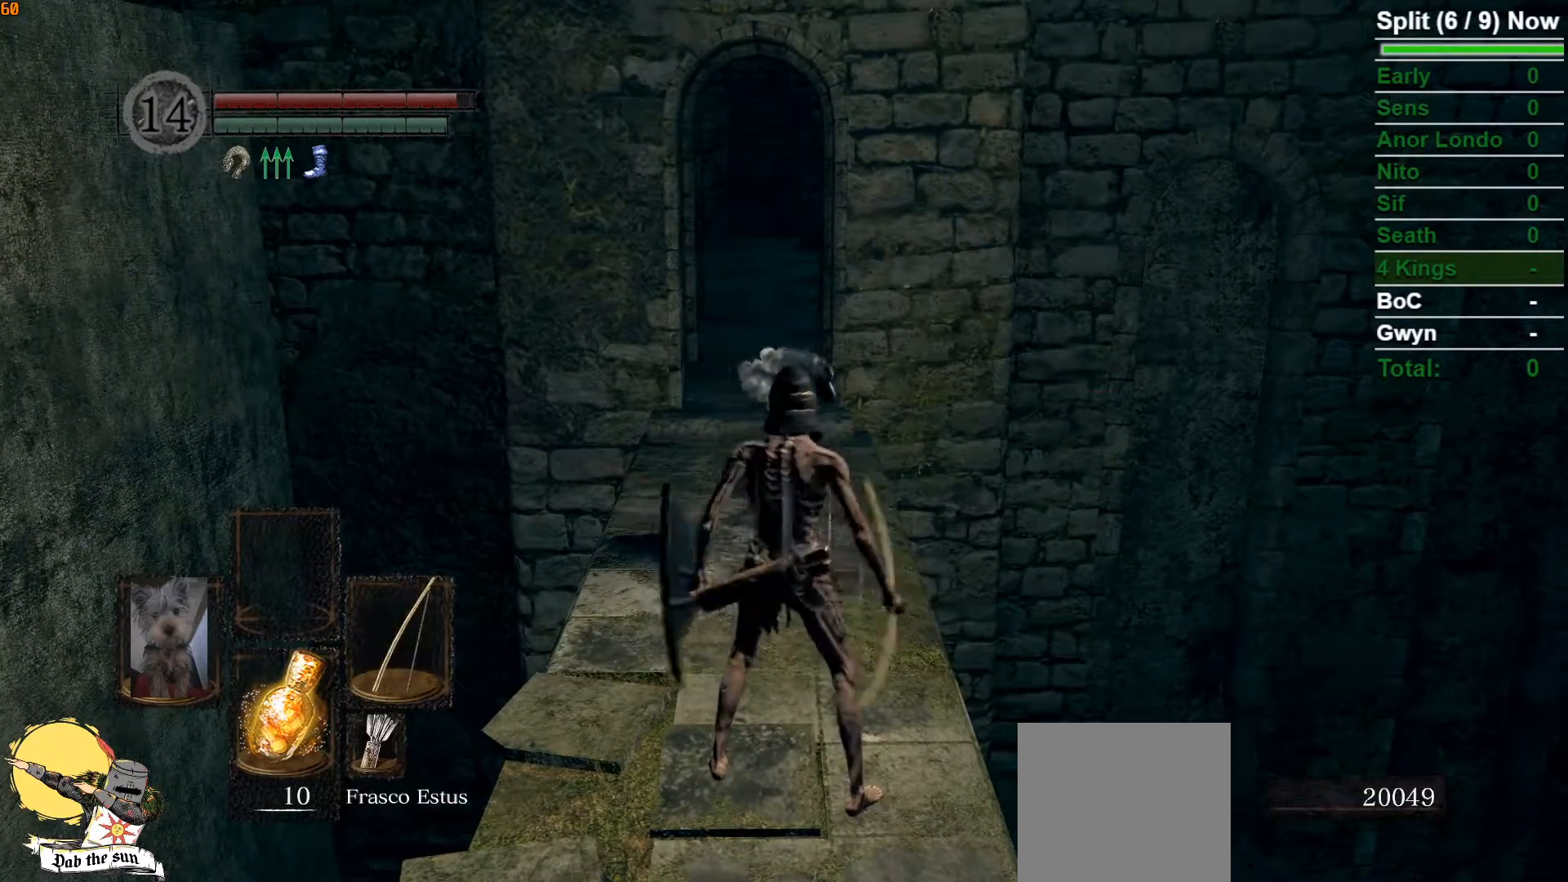
{"buttons": [], "left_stick": "center", "right_stick": "center"}
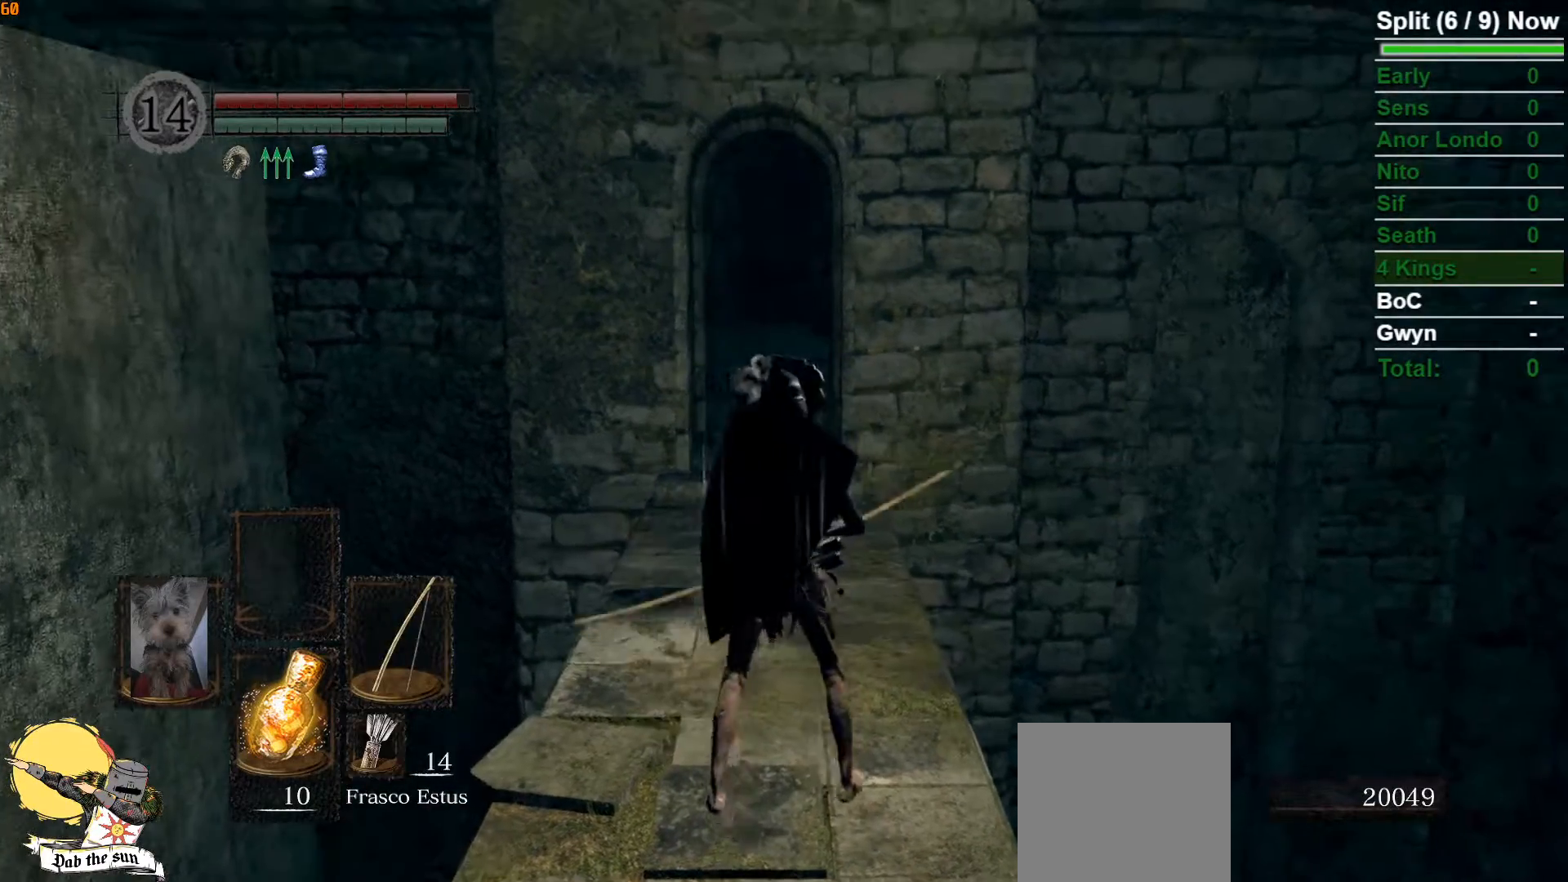
{"buttons": [], "left_stick": "center", "right_stick": "center"}
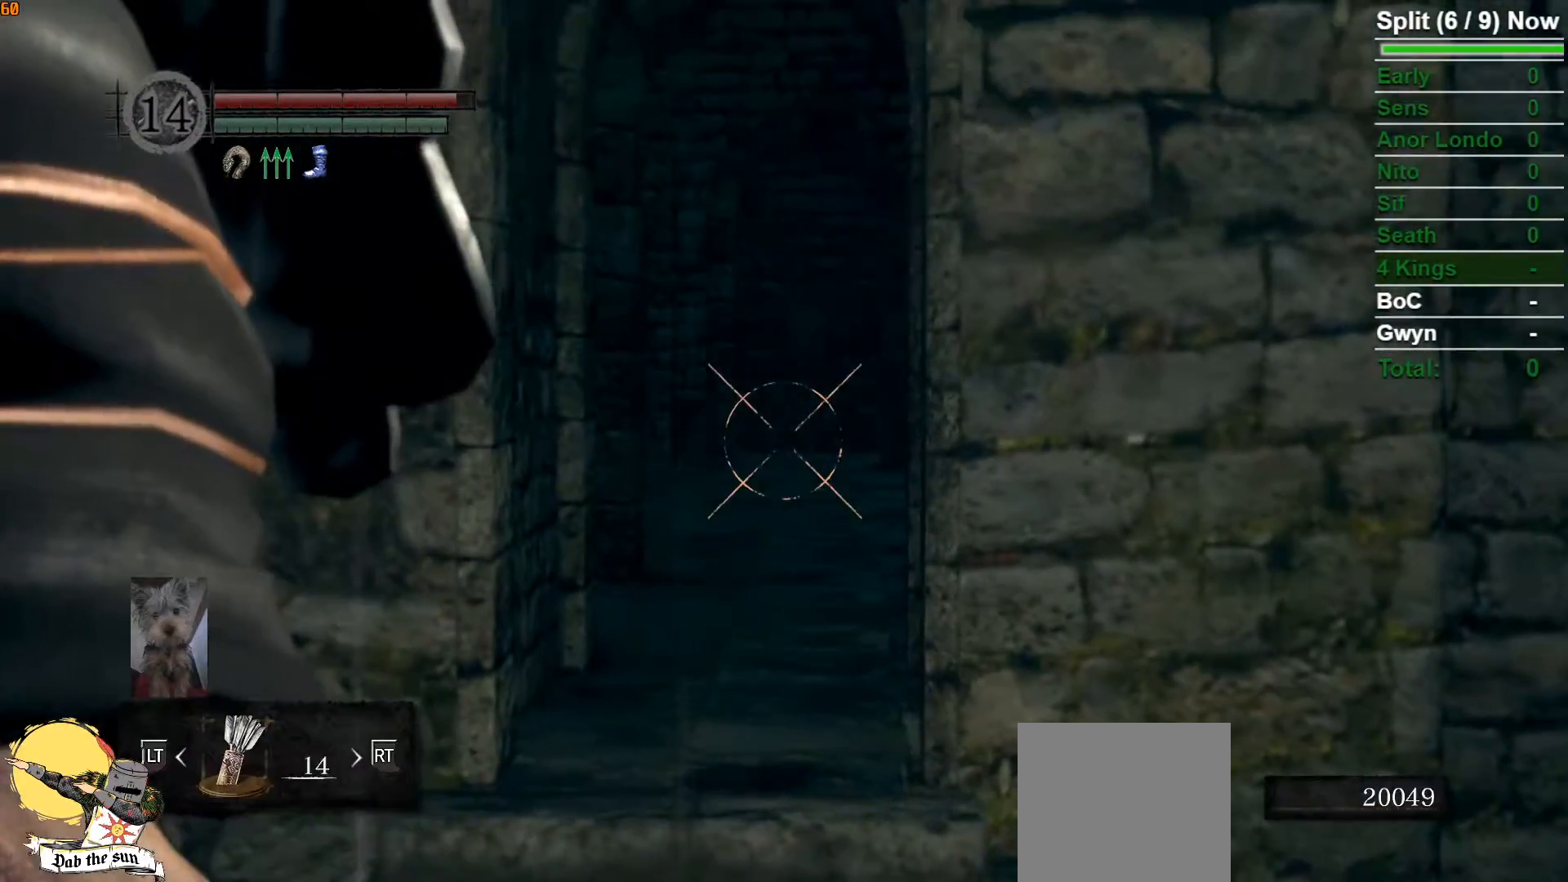
{"buttons": [], "left_stick": "center", "right_stick": "center", "events": [[233, "right_stick", "up-right"], [400, "right_stick", "center"]]}
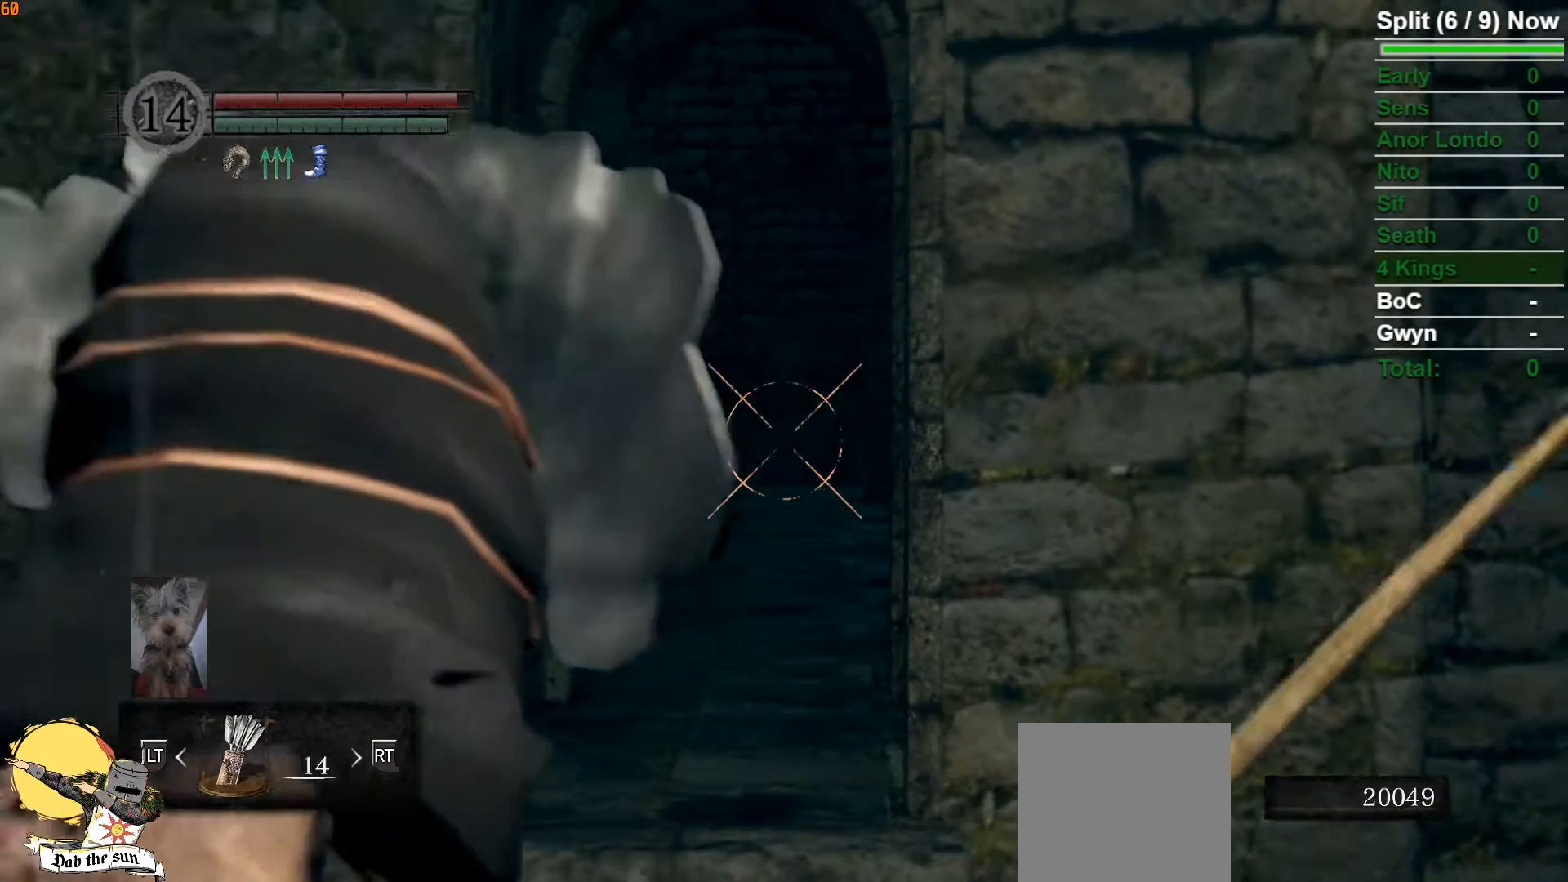
{"buttons": [], "left_stick": "center", "right_stick": "up", "events": [[450, "right_stick", "up"]]}
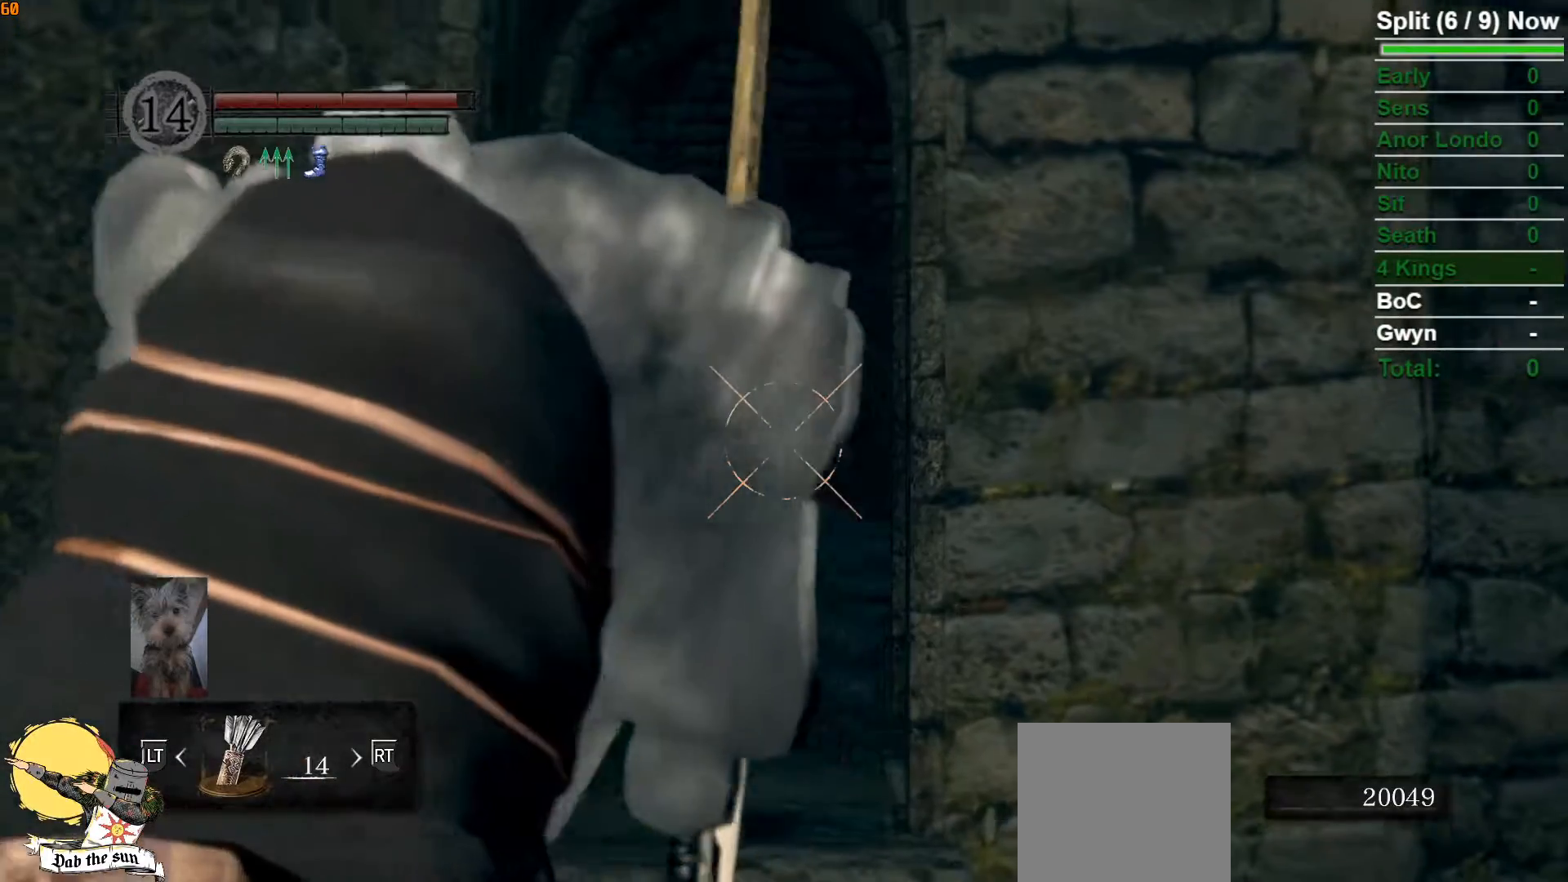
{"buttons": [], "left_stick": "center", "right_stick": "center", "events": [[133, "right_stick", "center"]]}
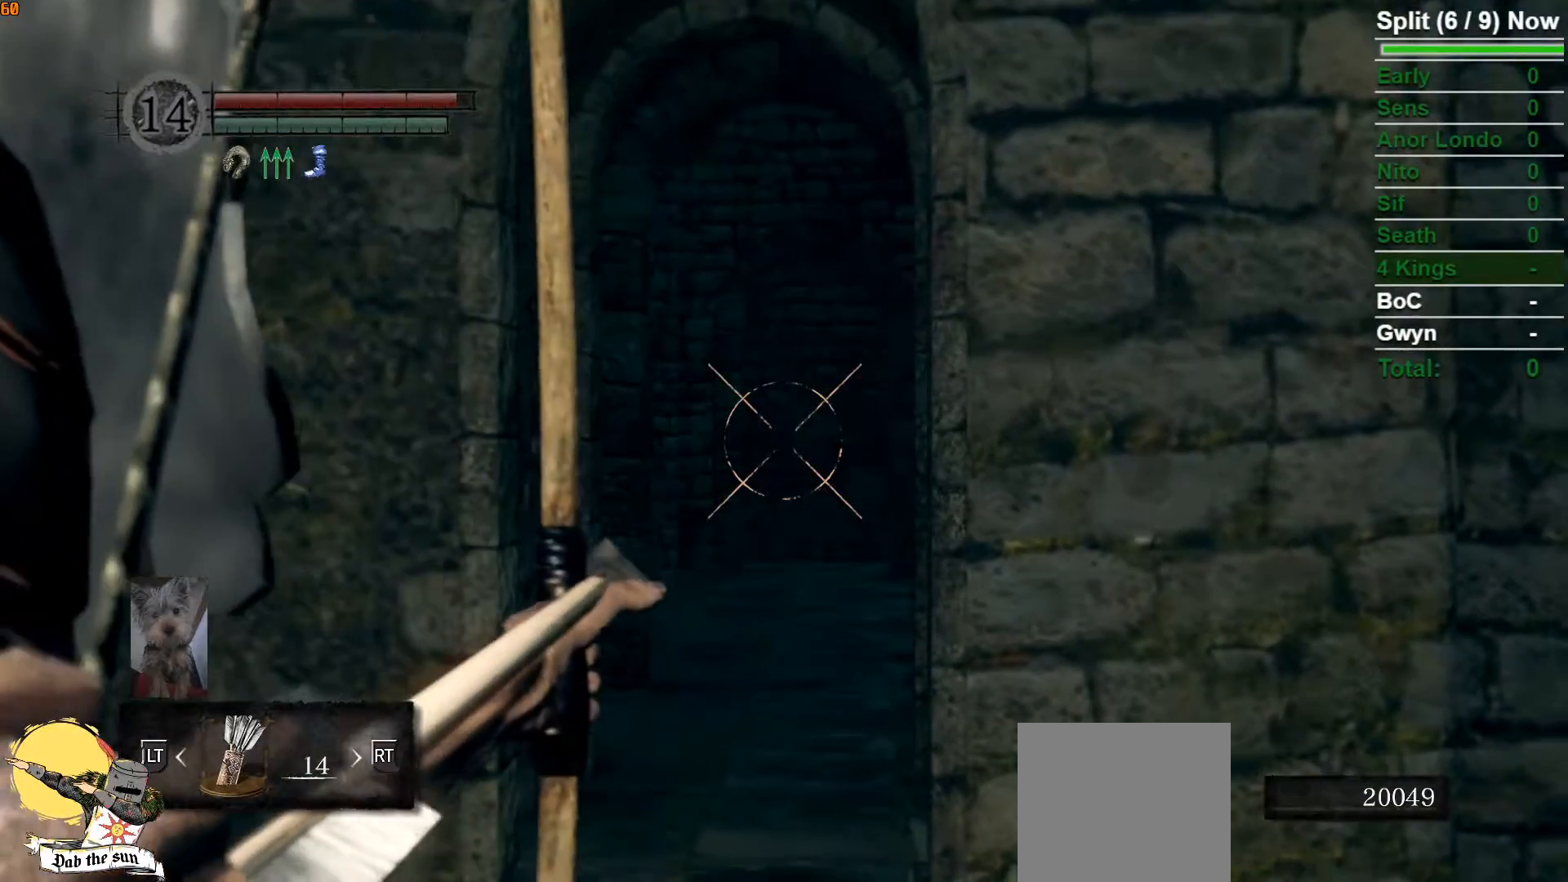
{"buttons": [], "left_stick": "center", "right_stick": "center"}
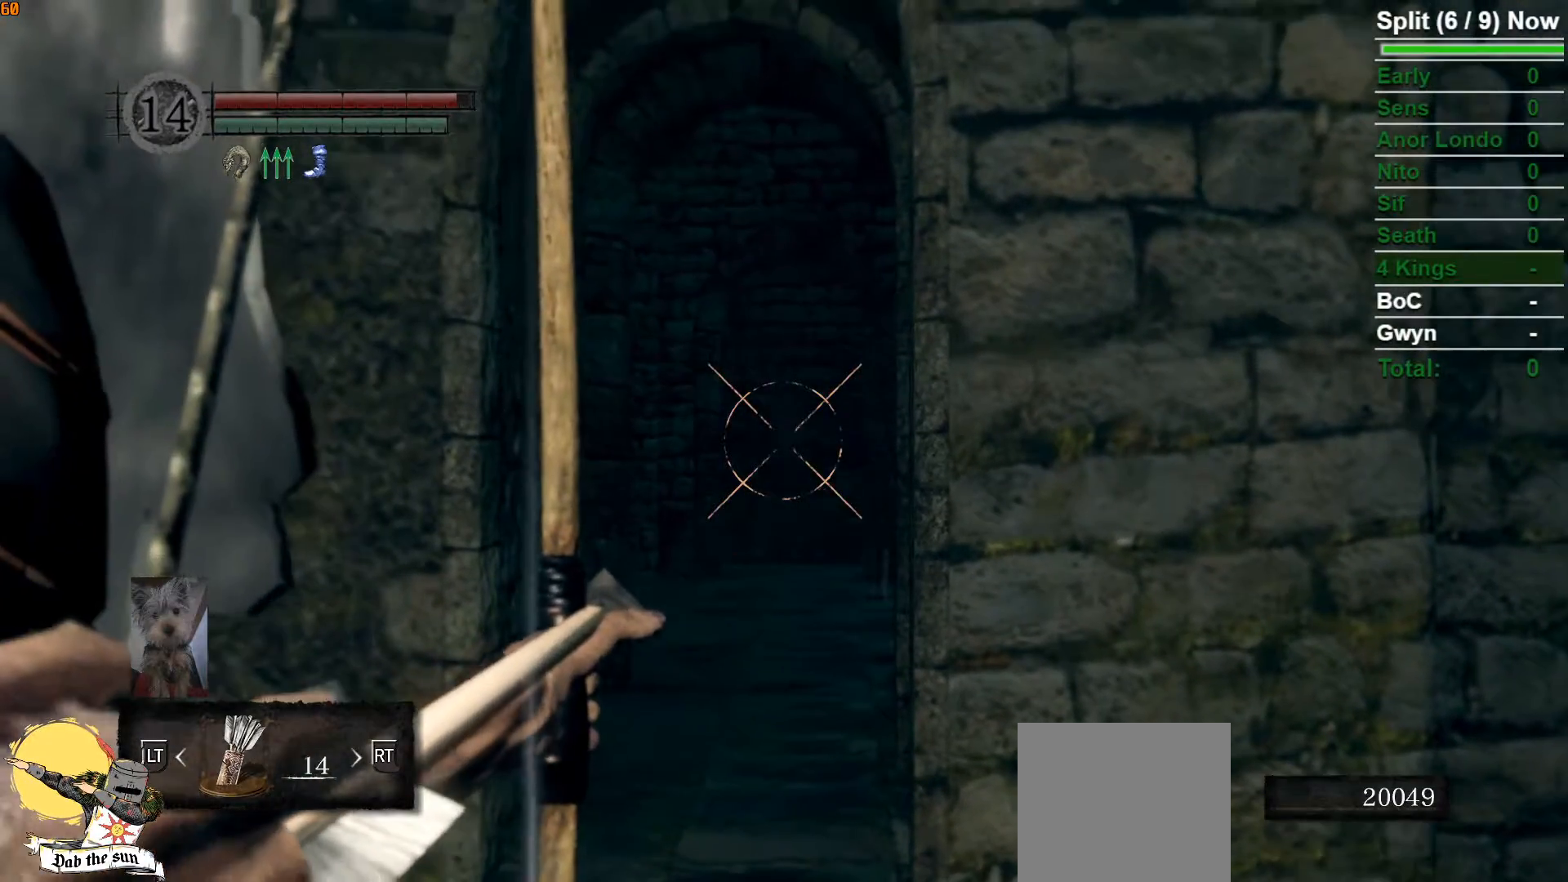
{"buttons": [], "left_stick": "center", "right_stick": "center"}
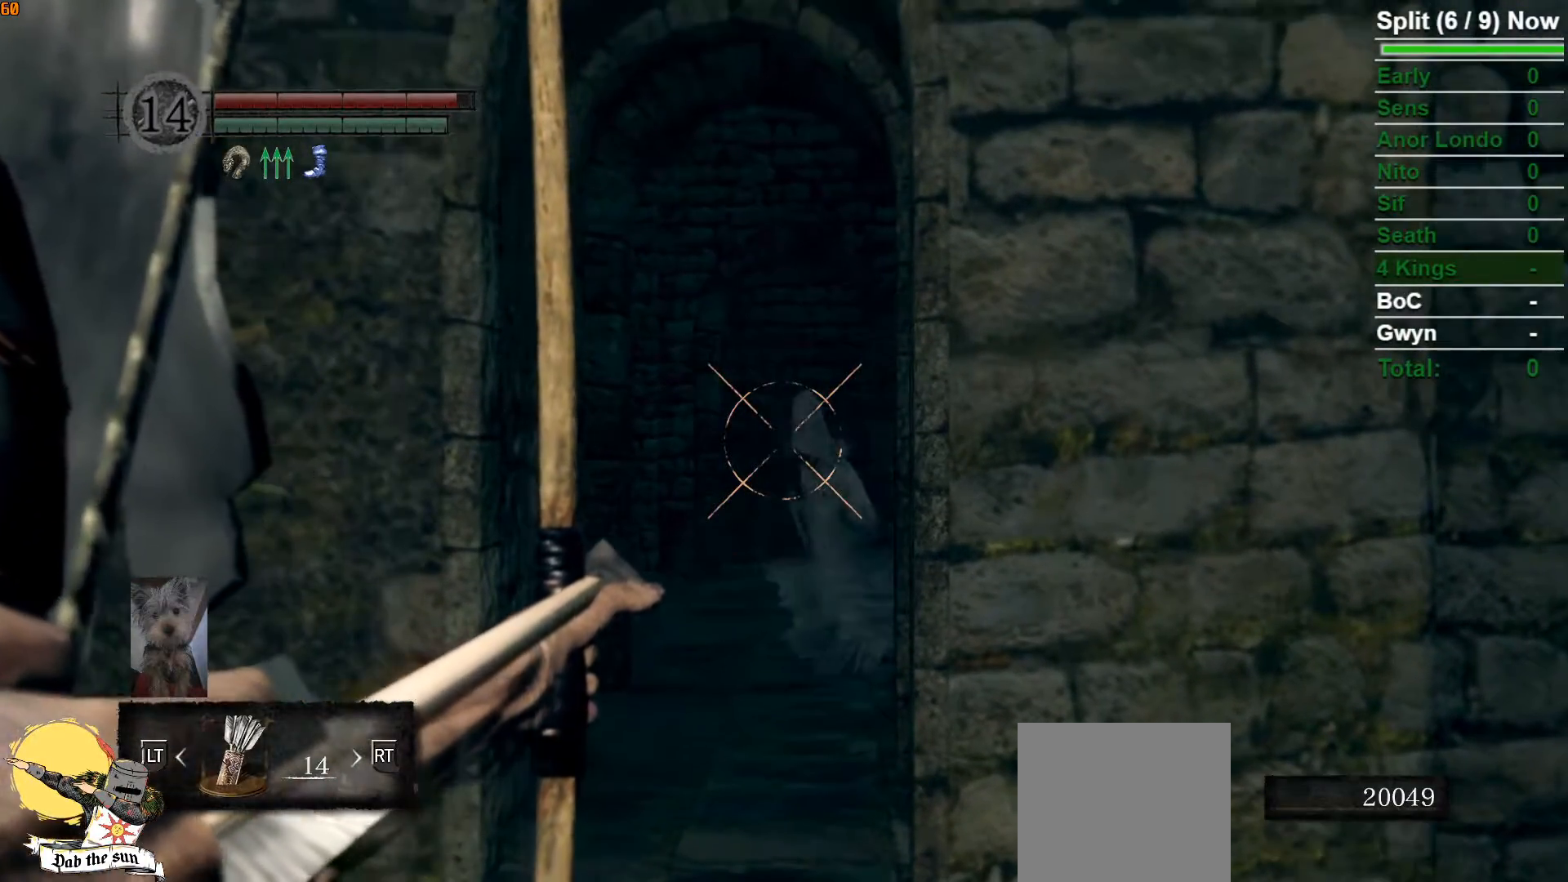
{"buttons": [], "left_stick": "center", "right_stick": "center", "events": [[250, "Y", "down"], [350, "Y", "up"]]}
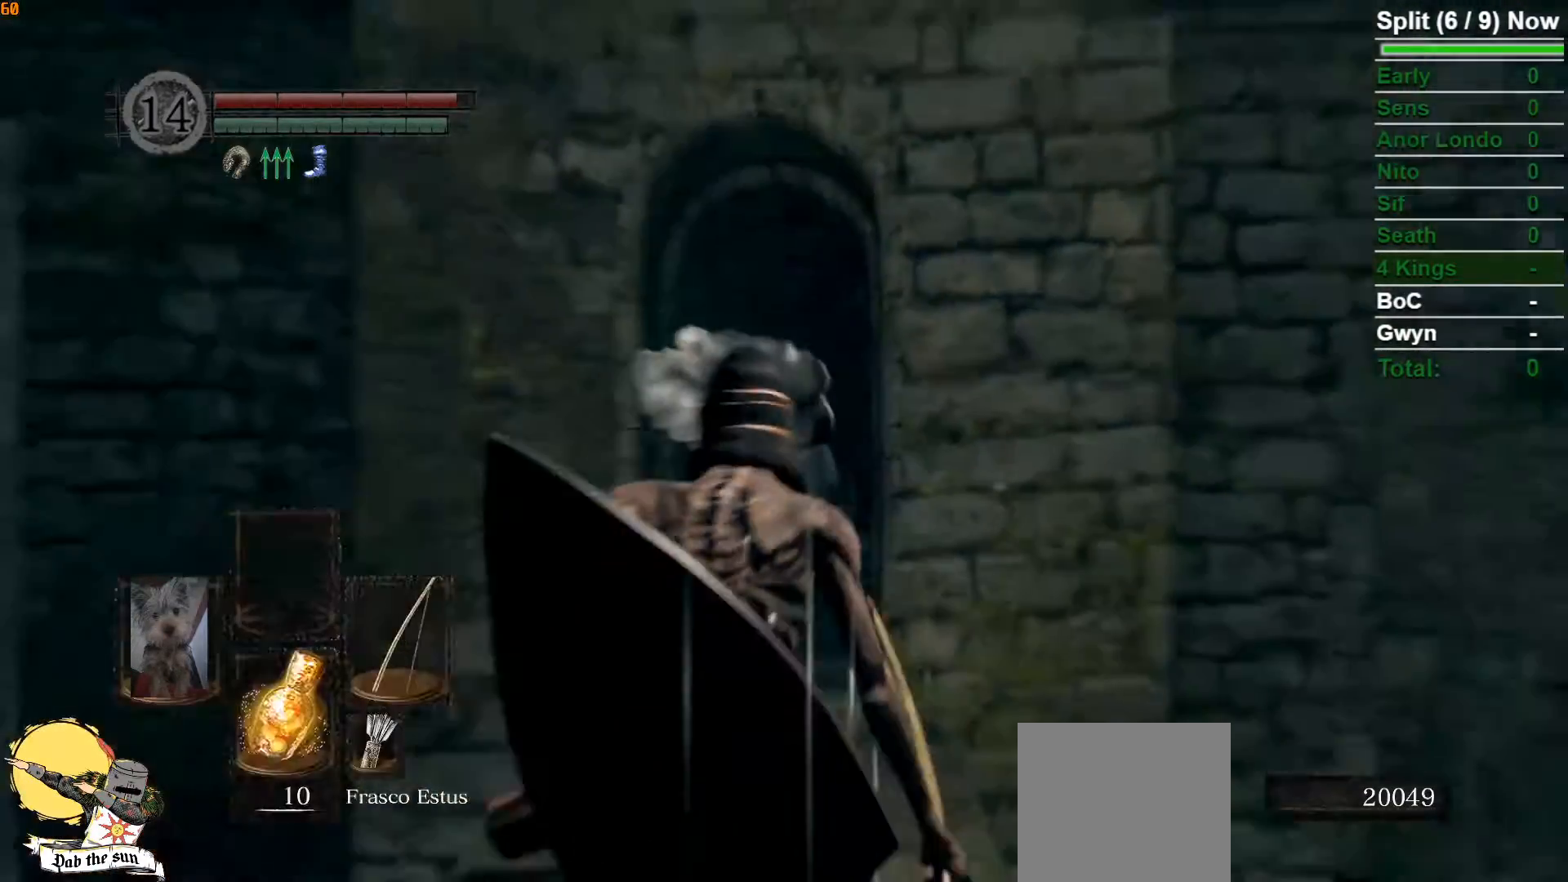
{"buttons": [], "left_stick": "center", "right_stick": "center", "events": [[200, "DPAD_RIGHT", "down"], [317, "DPAD_RIGHT", "up"]]}
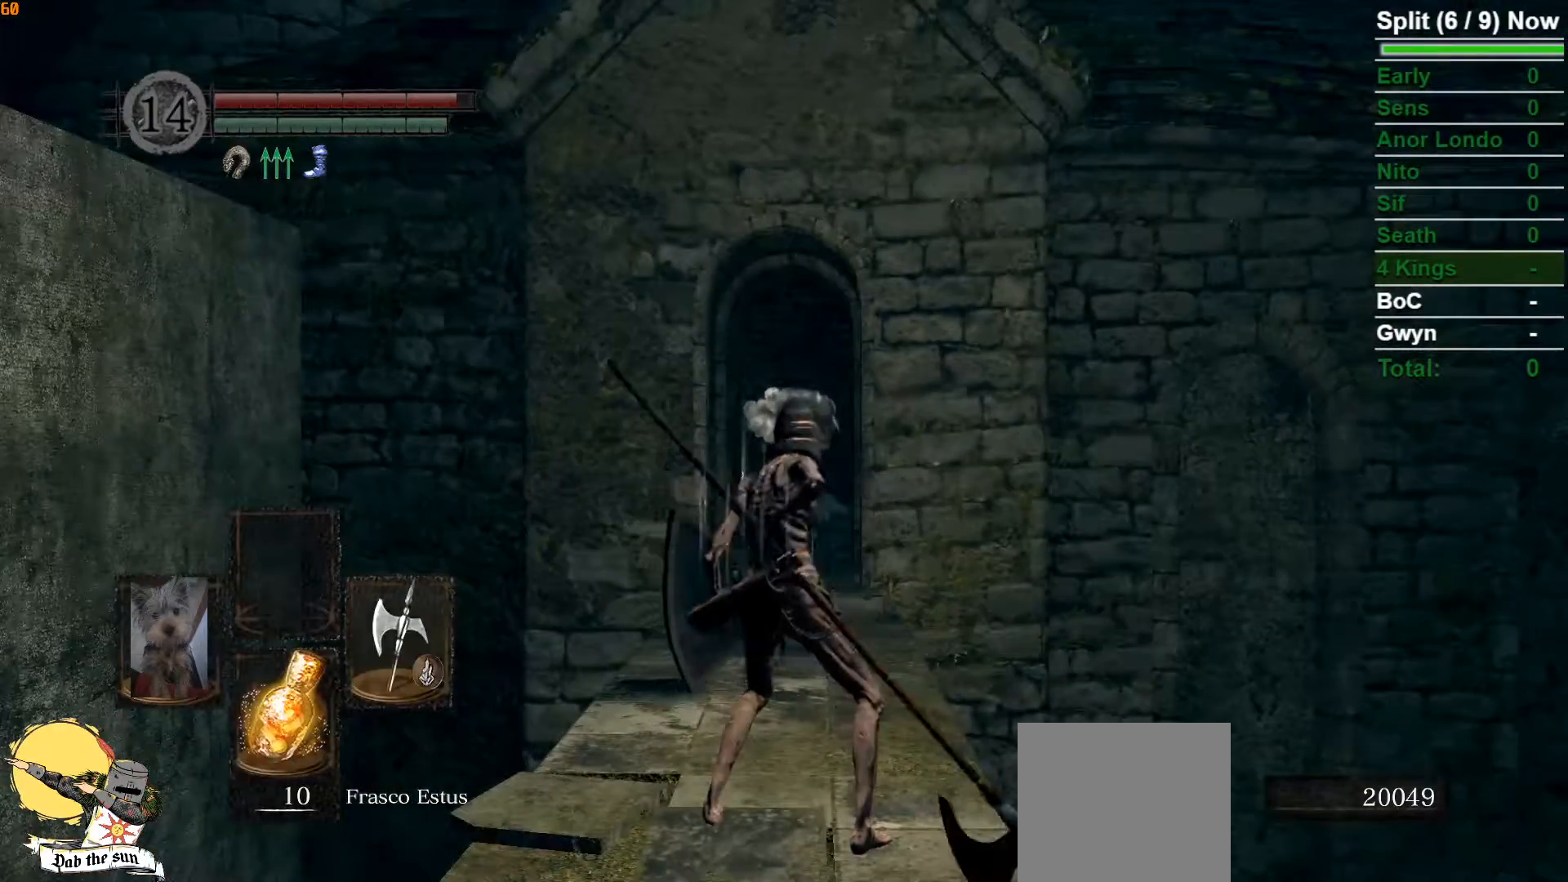
{"buttons": [], "left_stick": "center", "right_stick": "center", "events": [[17, "Y", "down"], [100, "Y", "up"], [217, "right_stick", "down"], [400, "right_stick", "center"]]}
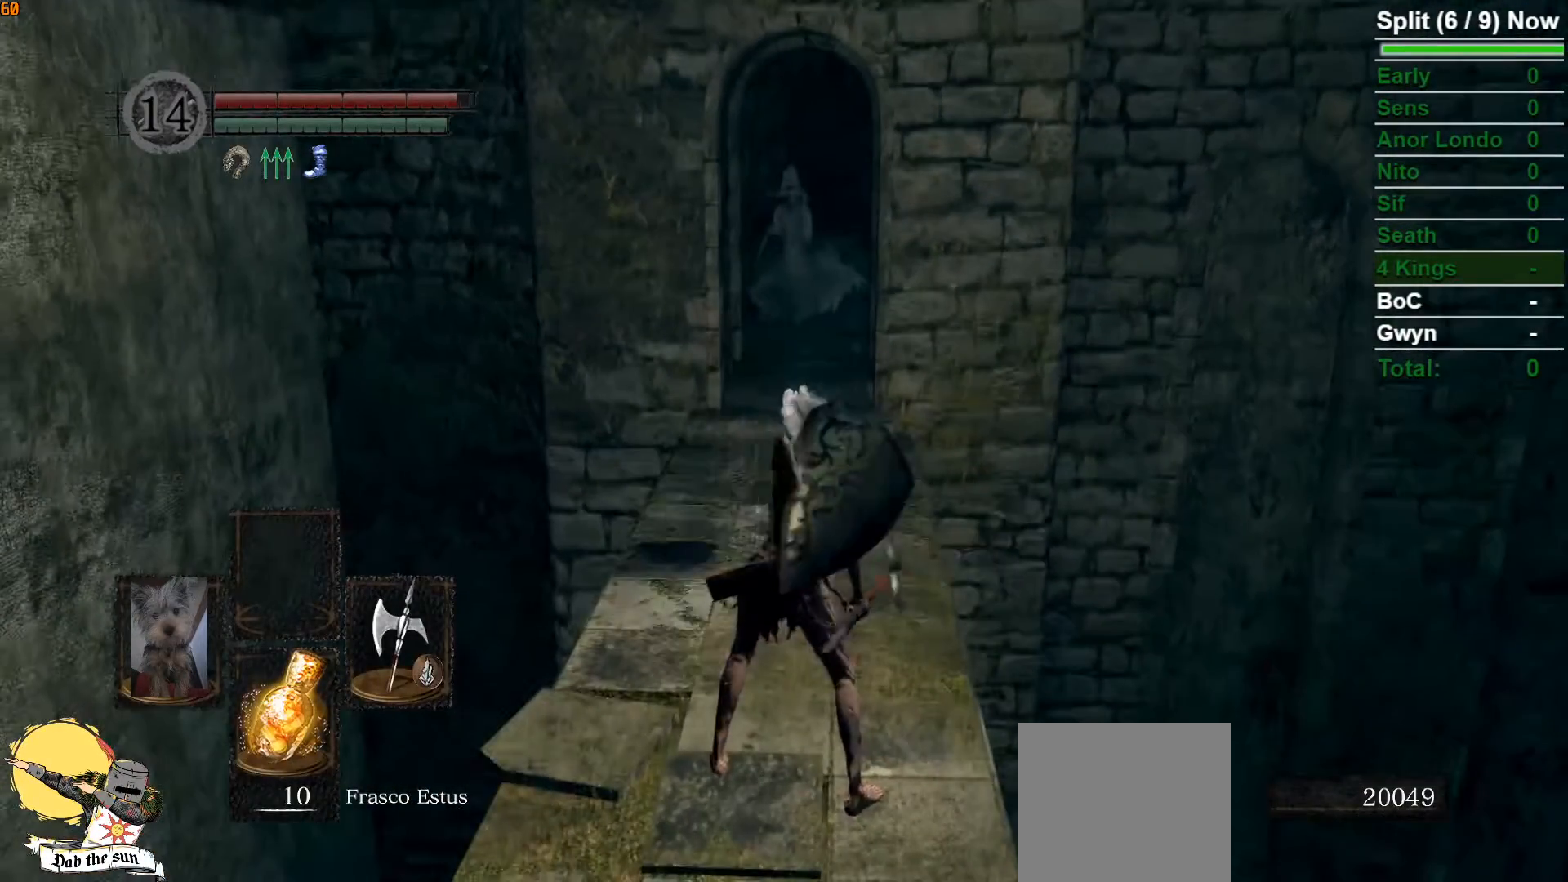
{"buttons": ["B"], "left_stick": "down", "right_stick": "center", "events": [[150, "left_stick", "down"], [417, "B", "down"]]}
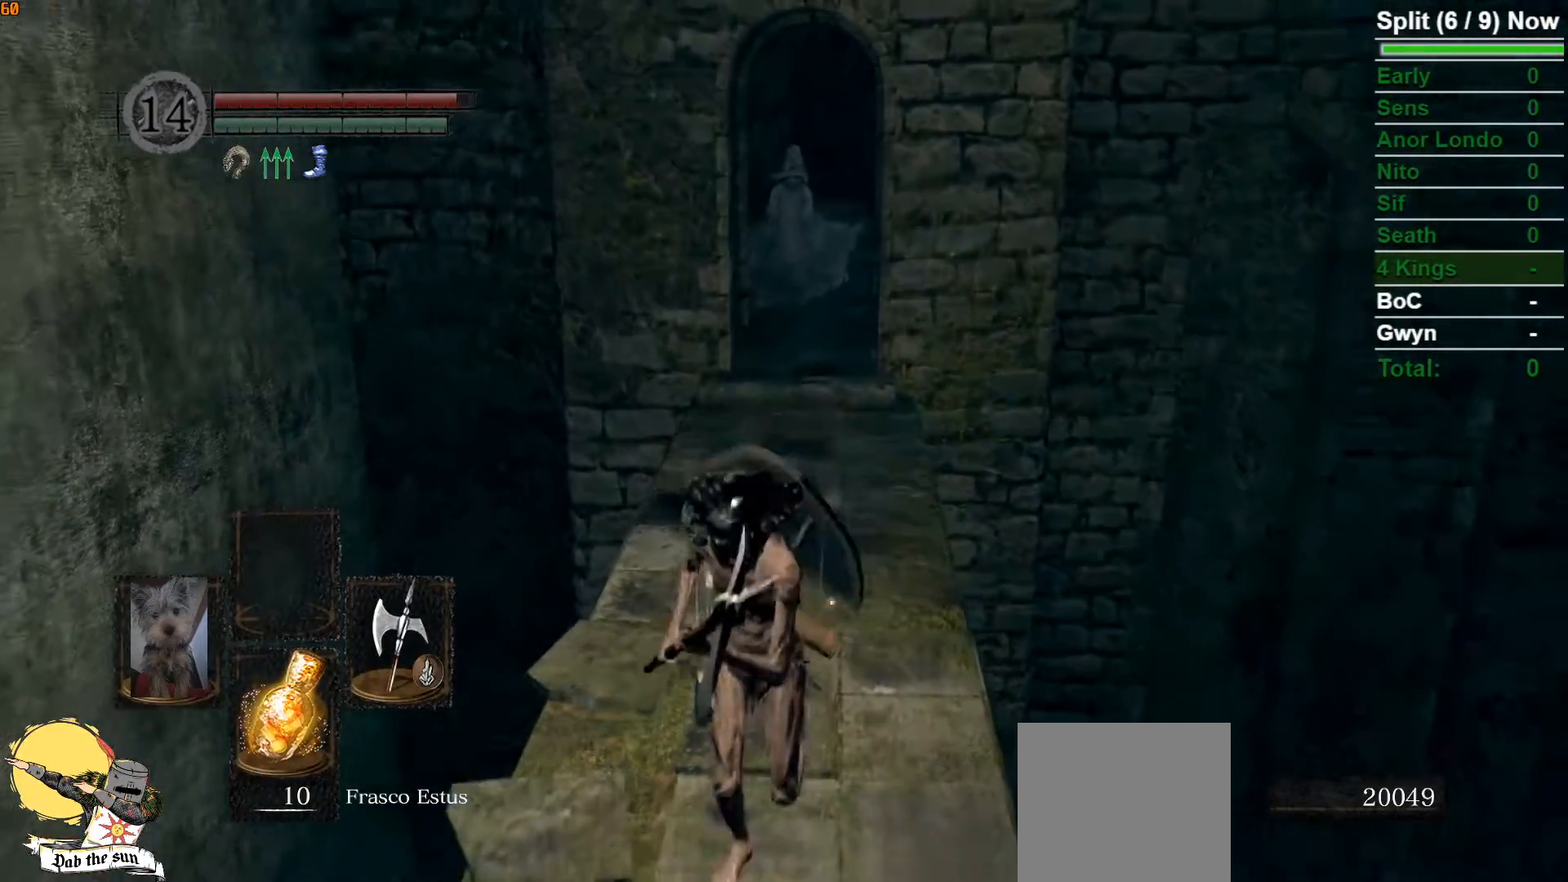
{"buttons": ["B"], "left_stick": "right", "right_stick": "center", "events": [[467, "left_stick", "right"]]}
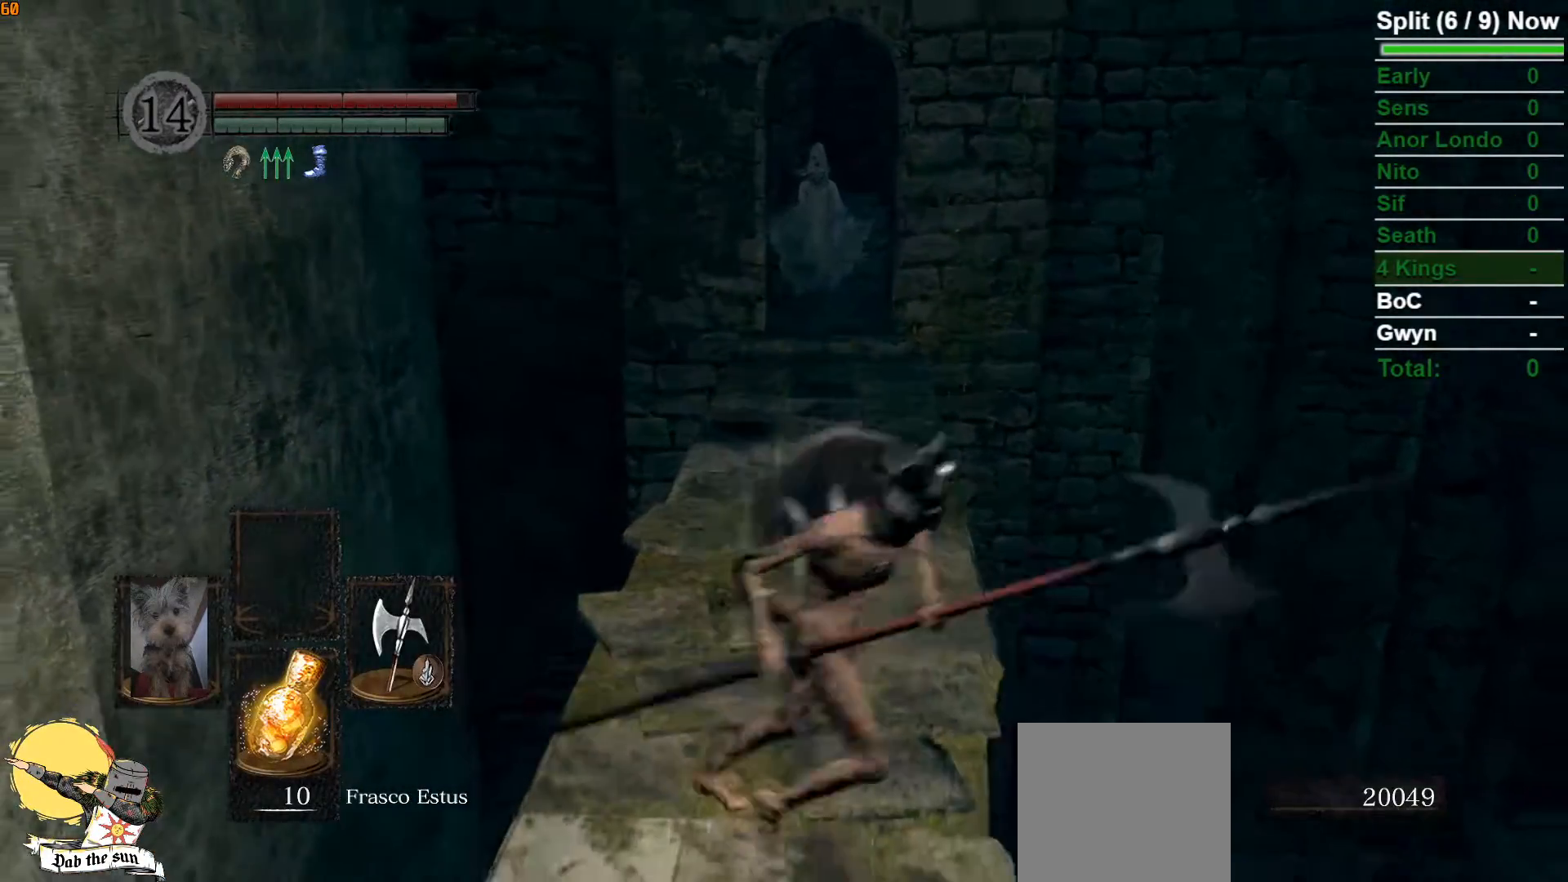
{"buttons": ["B"], "left_stick": "up", "right_stick": "center", "events": [[50, "left_stick", "up"]]}
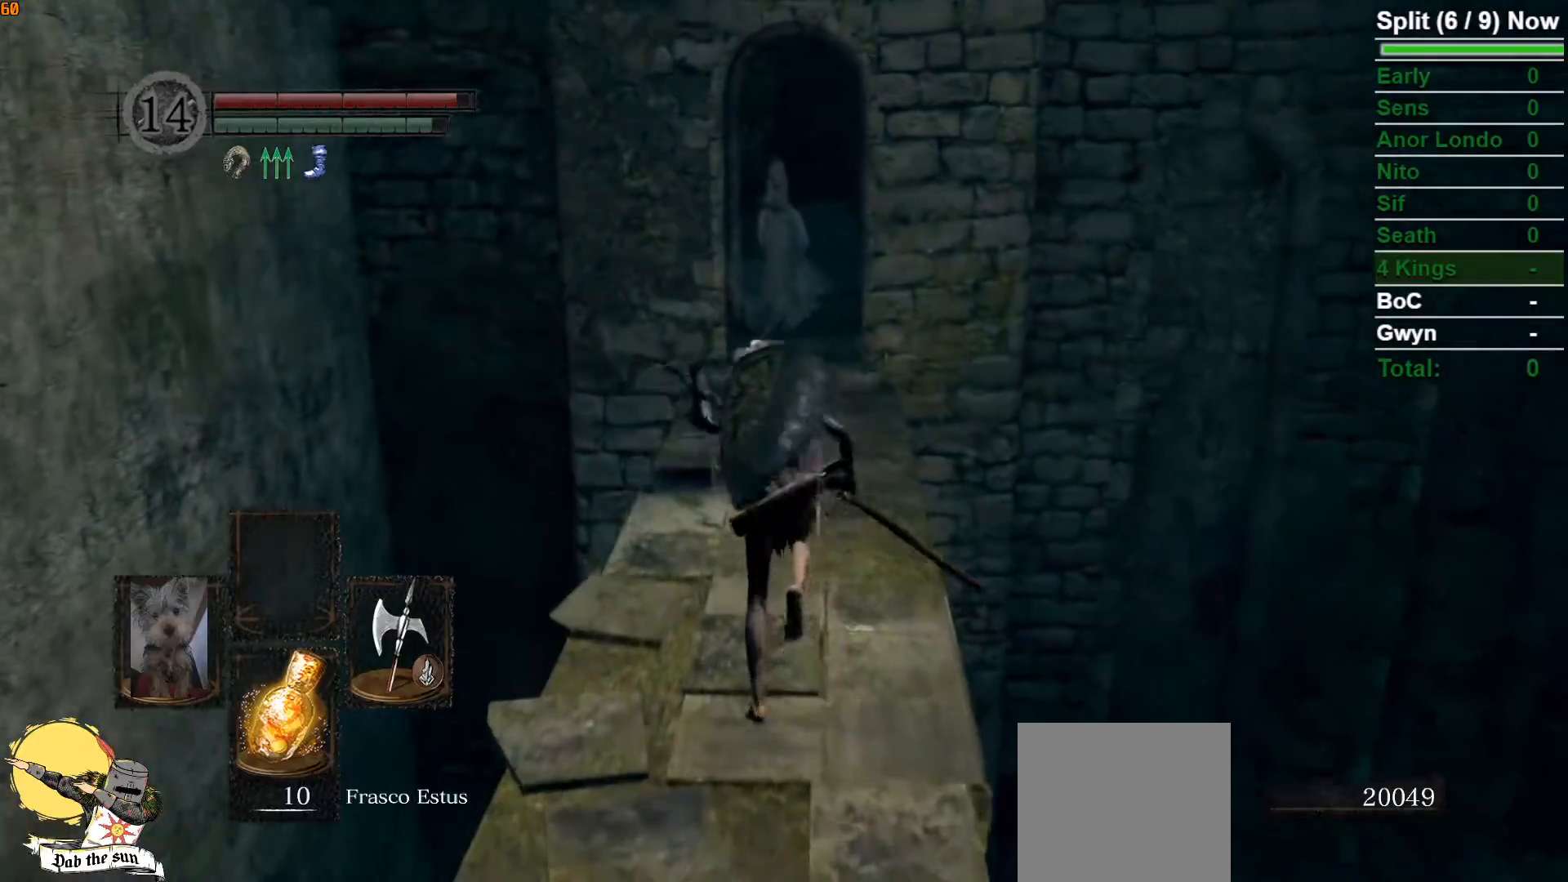
{"buttons": [], "left_stick": "up", "right_stick": "center", "events": [[200, "R3", "down"], [300, "R3", "up"], [367, "B", "up"]]}
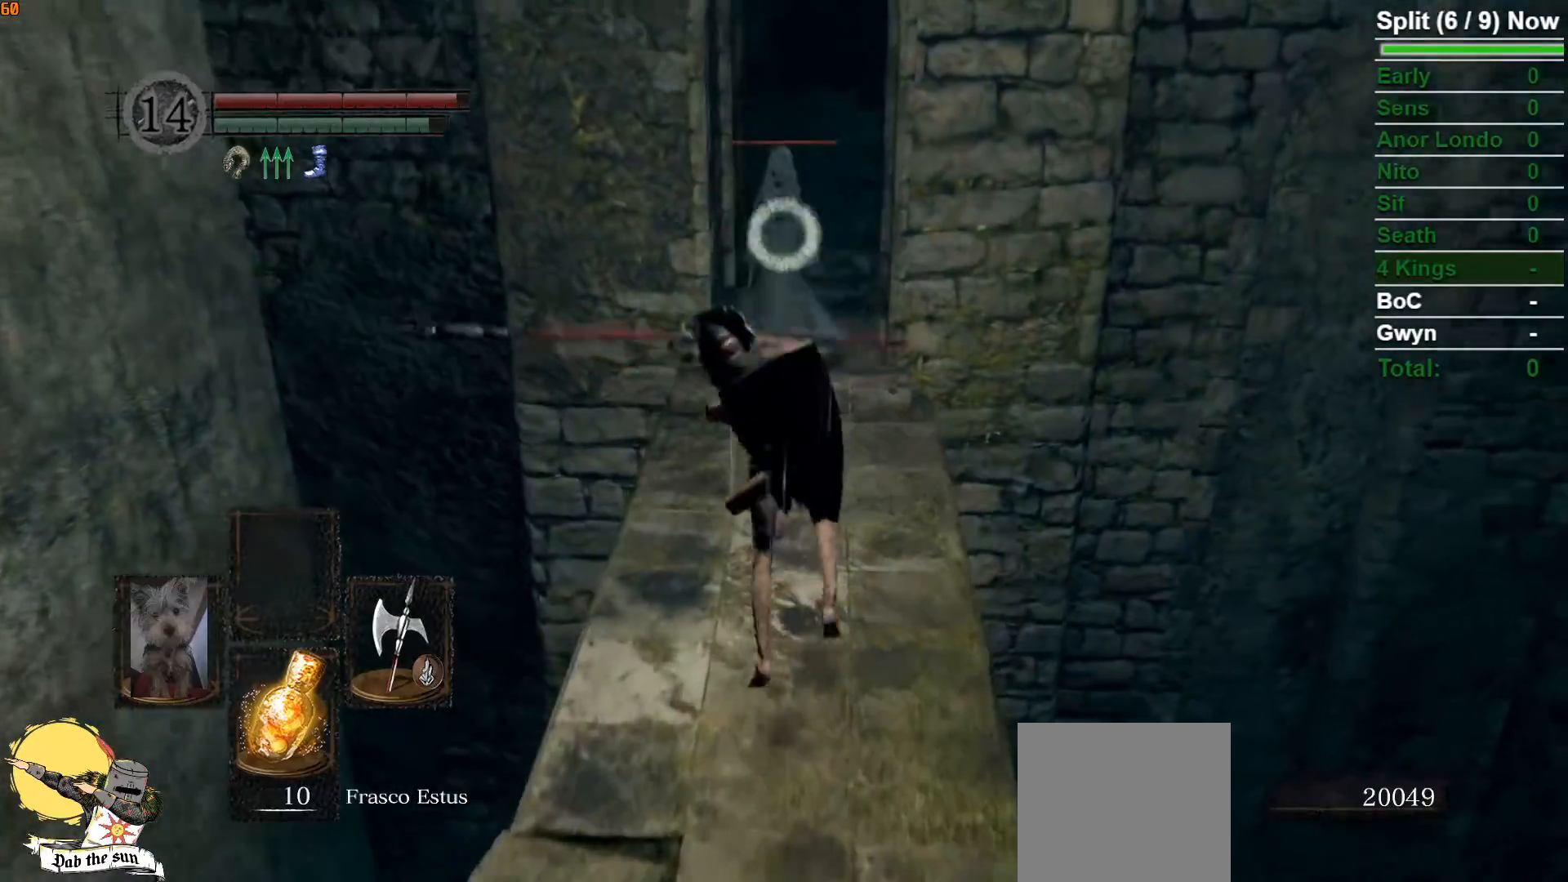
{"buttons": [], "left_stick": "center", "right_stick": "center", "events": [[167, "R3", "down"], [167, "left_stick", "center"], [283, "R3", "up"]]}
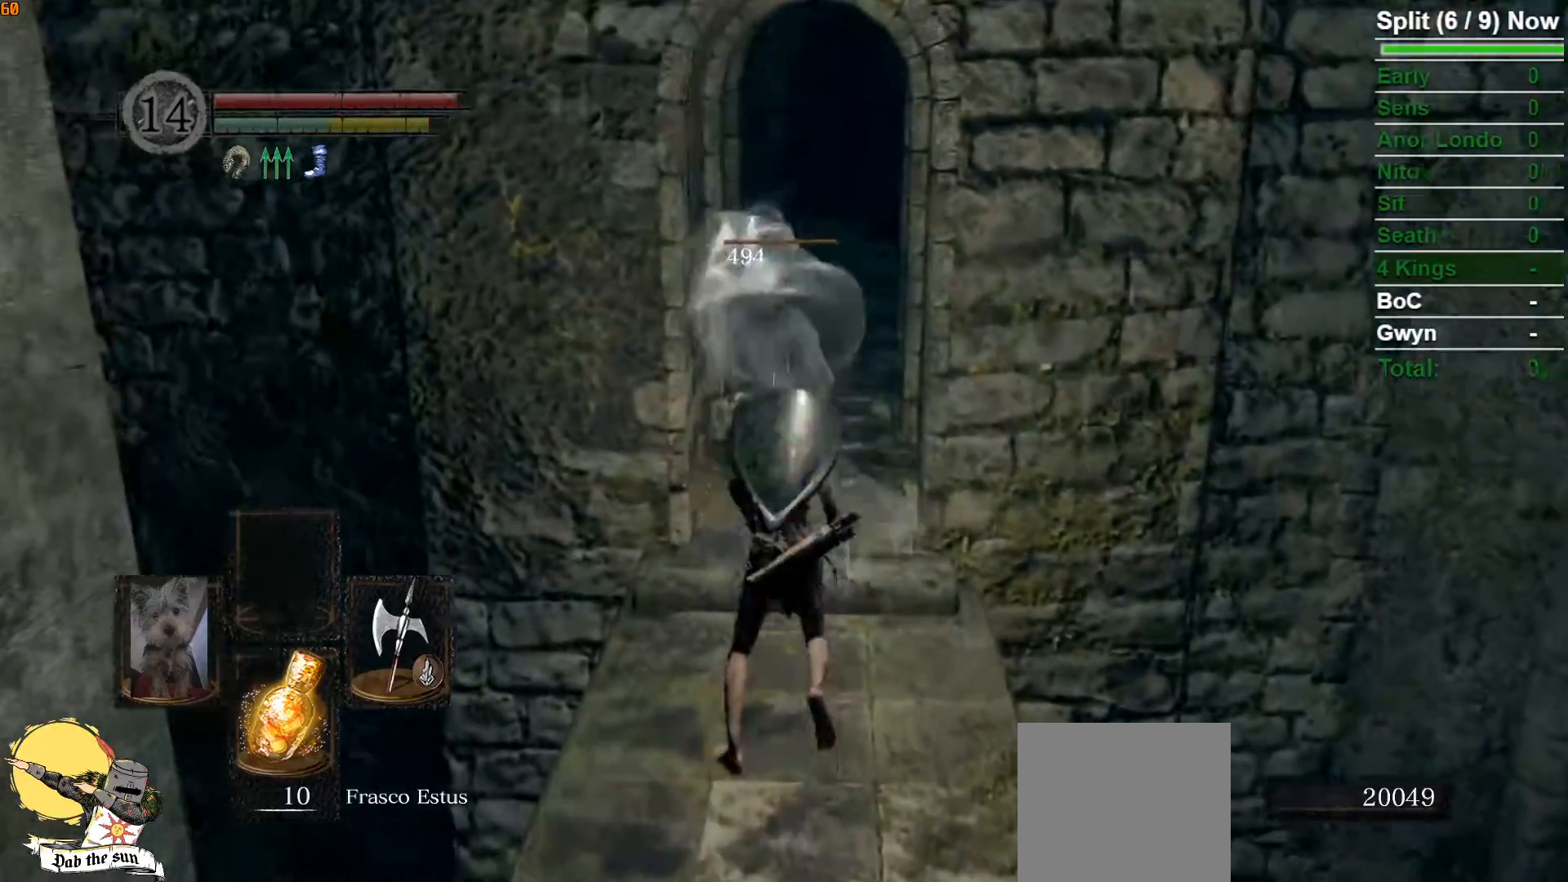
{"buttons": [], "left_stick": "up", "right_stick": "center", "events": [[67, "left_stick", "up"]]}
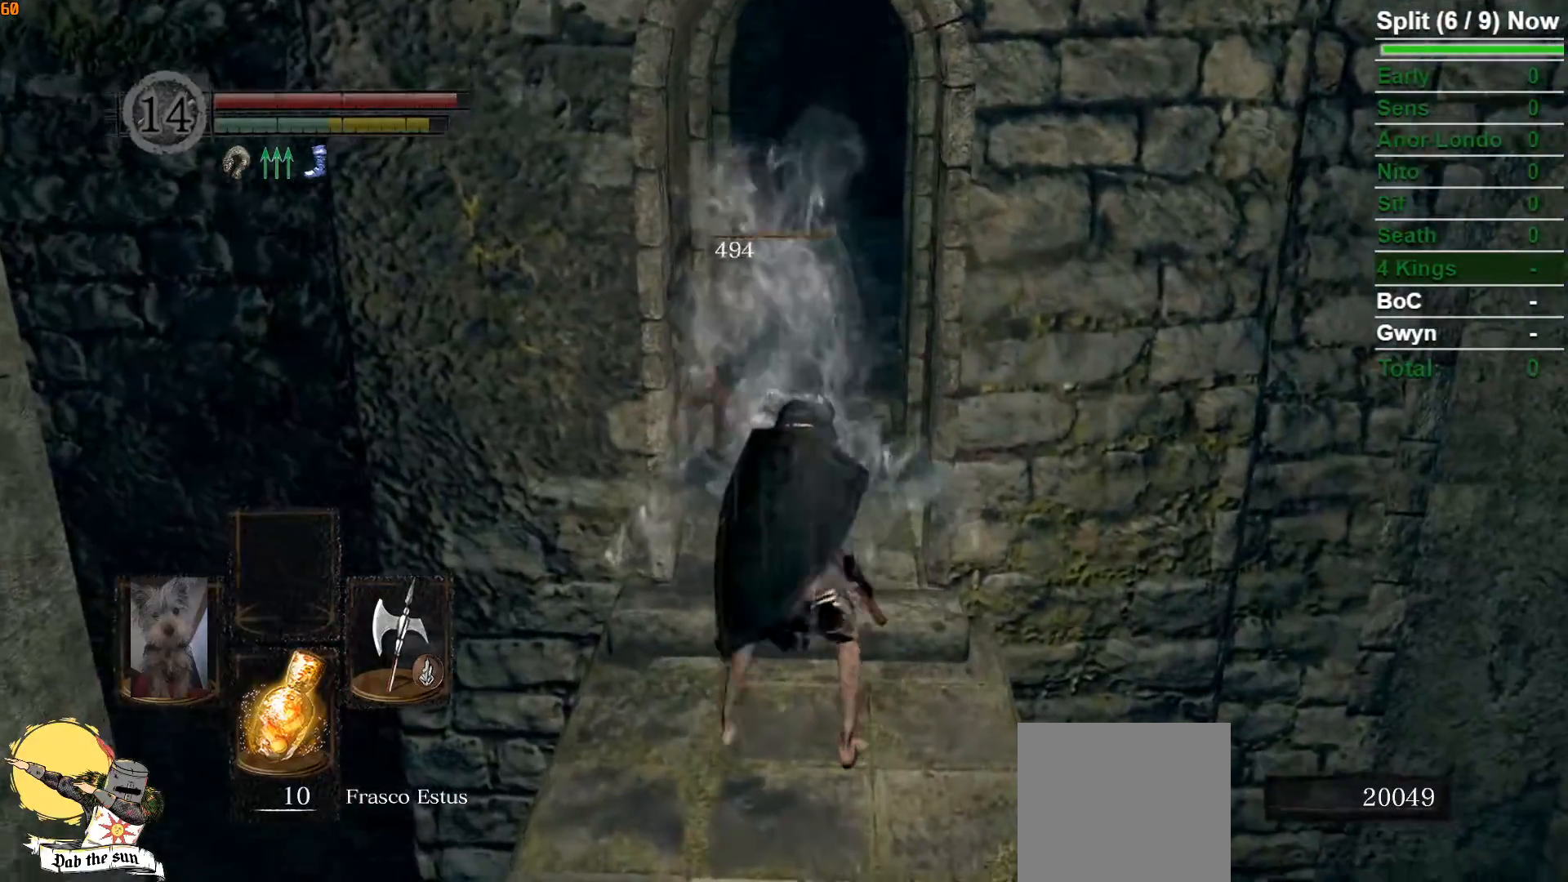
{"buttons": [], "left_stick": "up-left", "right_stick": "center", "events": [[483, "left_stick", "up-left"]]}
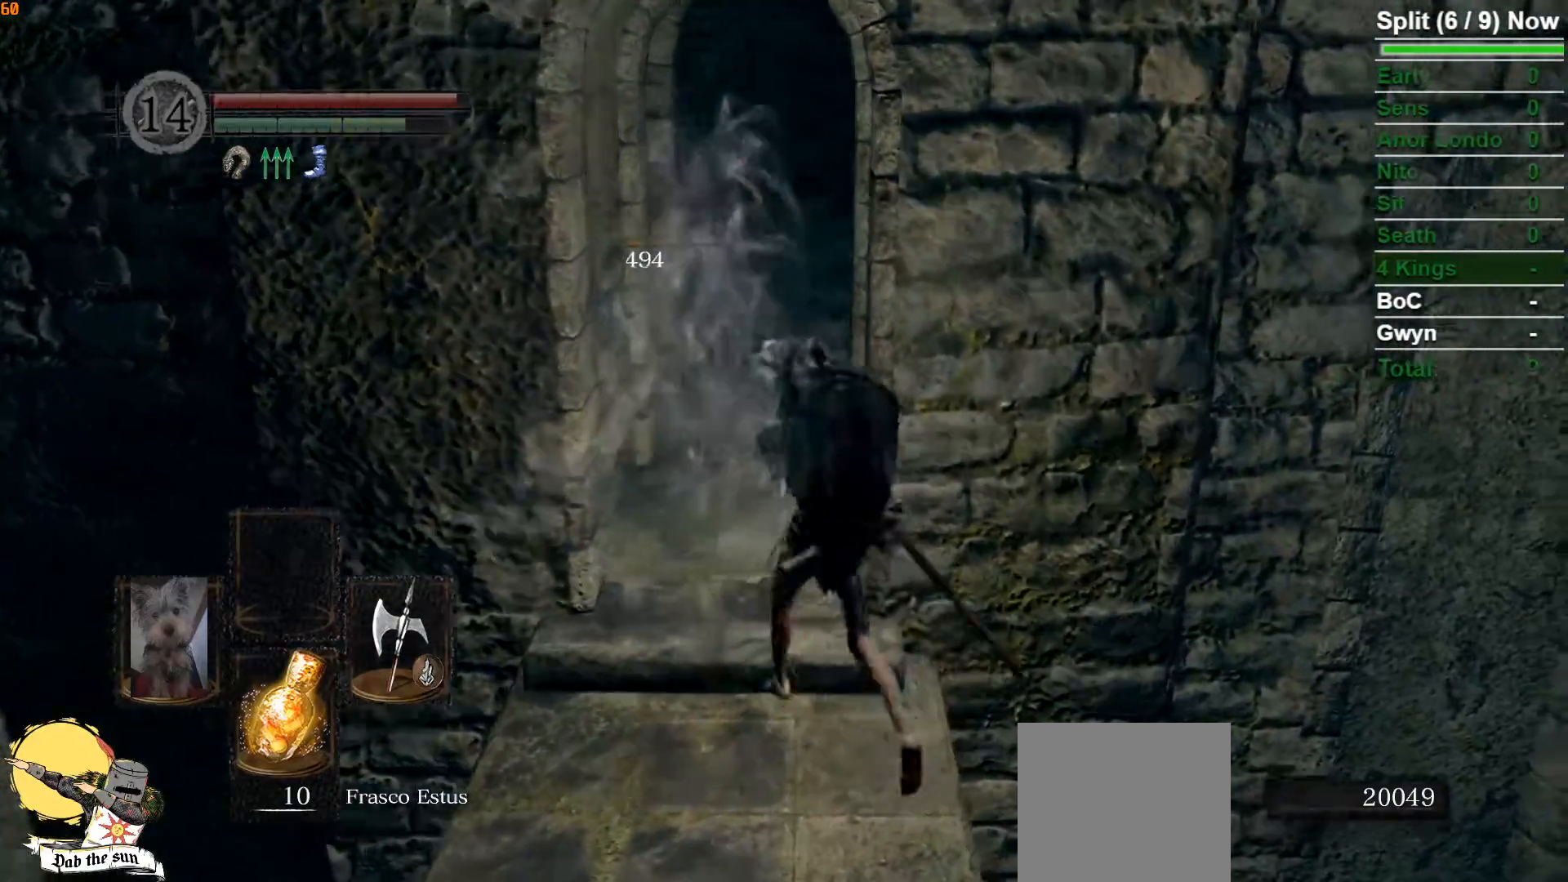
{"buttons": ["B"], "left_stick": "up", "right_stick": "center", "events": [[283, "right_stick", "down"], [333, "left_stick", "up"], [450, "right_stick", "center"], [500, "B", "down"]]}